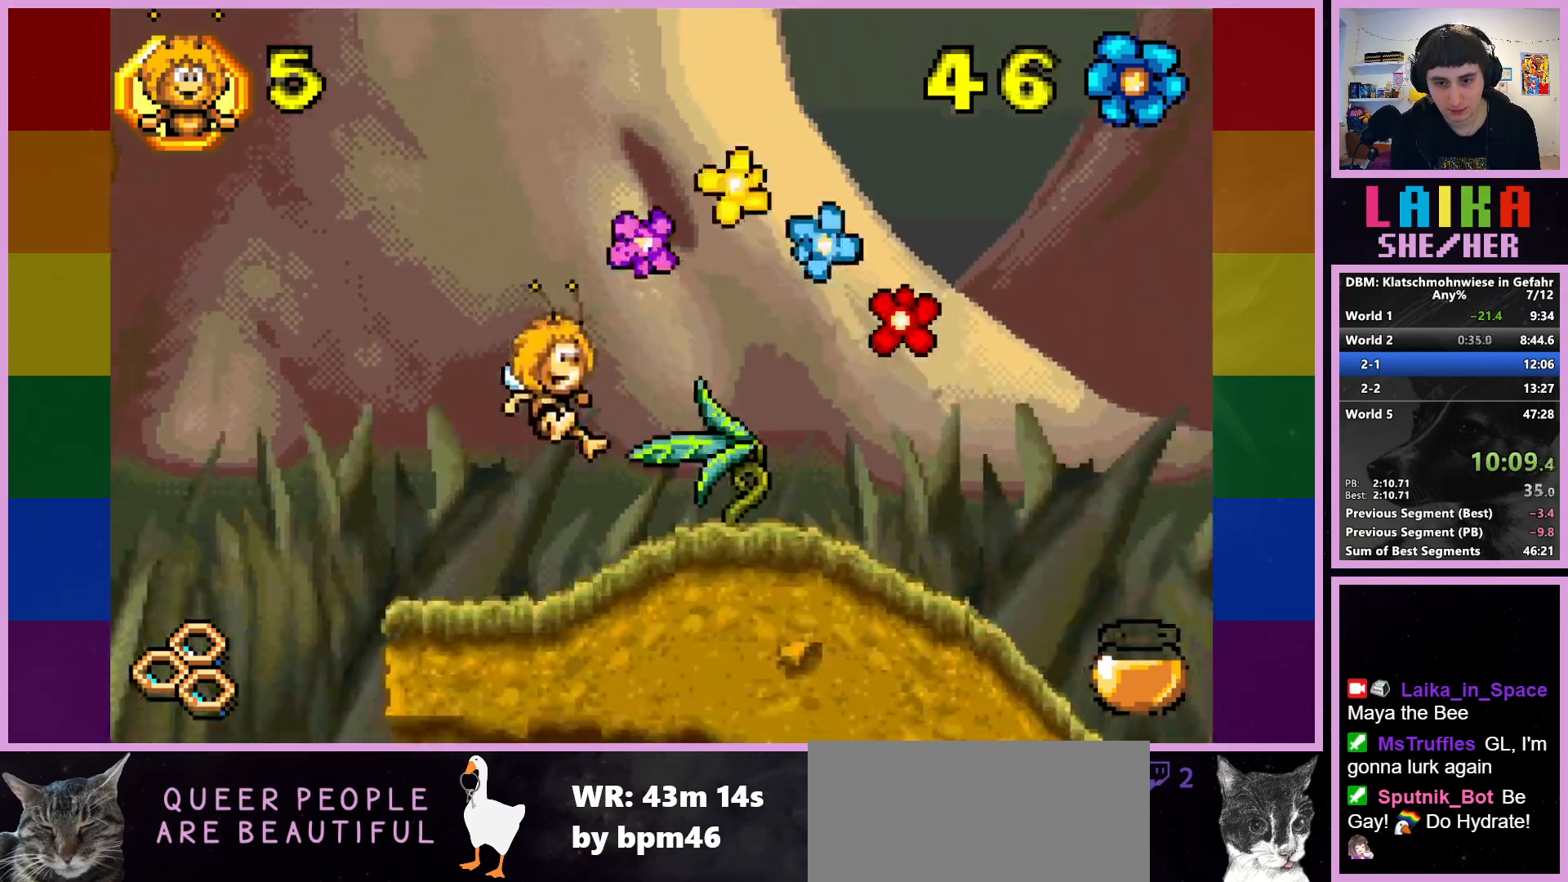
Gameplay with a controller (PlayStation layout); each line is a JSON object with the inputs held at the frame after it. "events" lists button and stick changes between this image and that frame as [ms after this image, input, new state], when the widget could be followed in between. Not read: right_stick.
{"buttons": ["R2"], "left_stick": "right", "events": []}
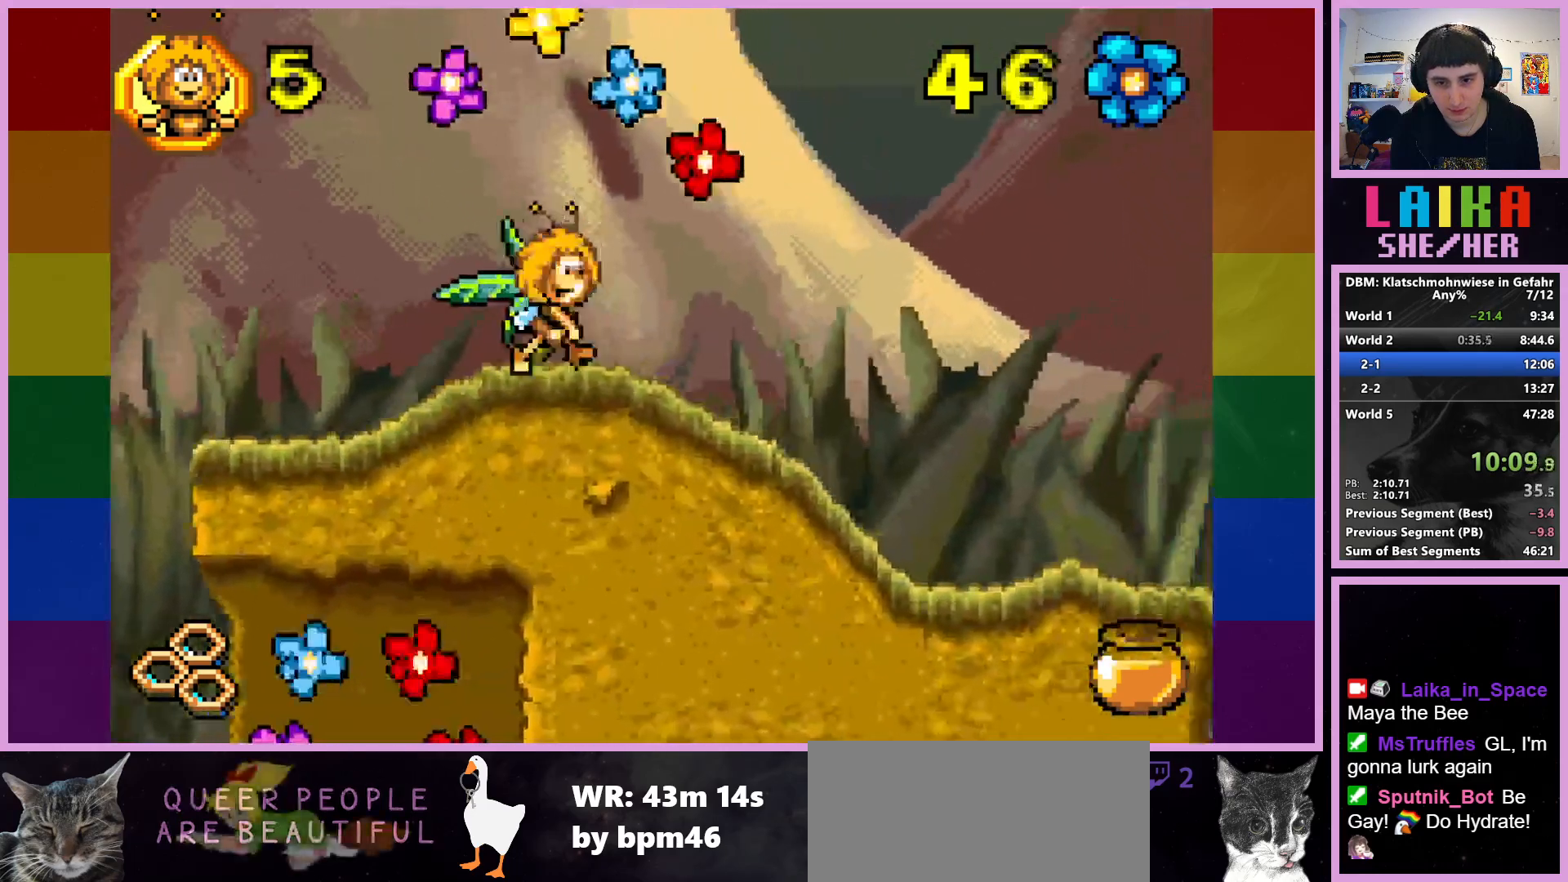
{"buttons": [], "left_stick": "right", "events": [[167, "R2", "up"]]}
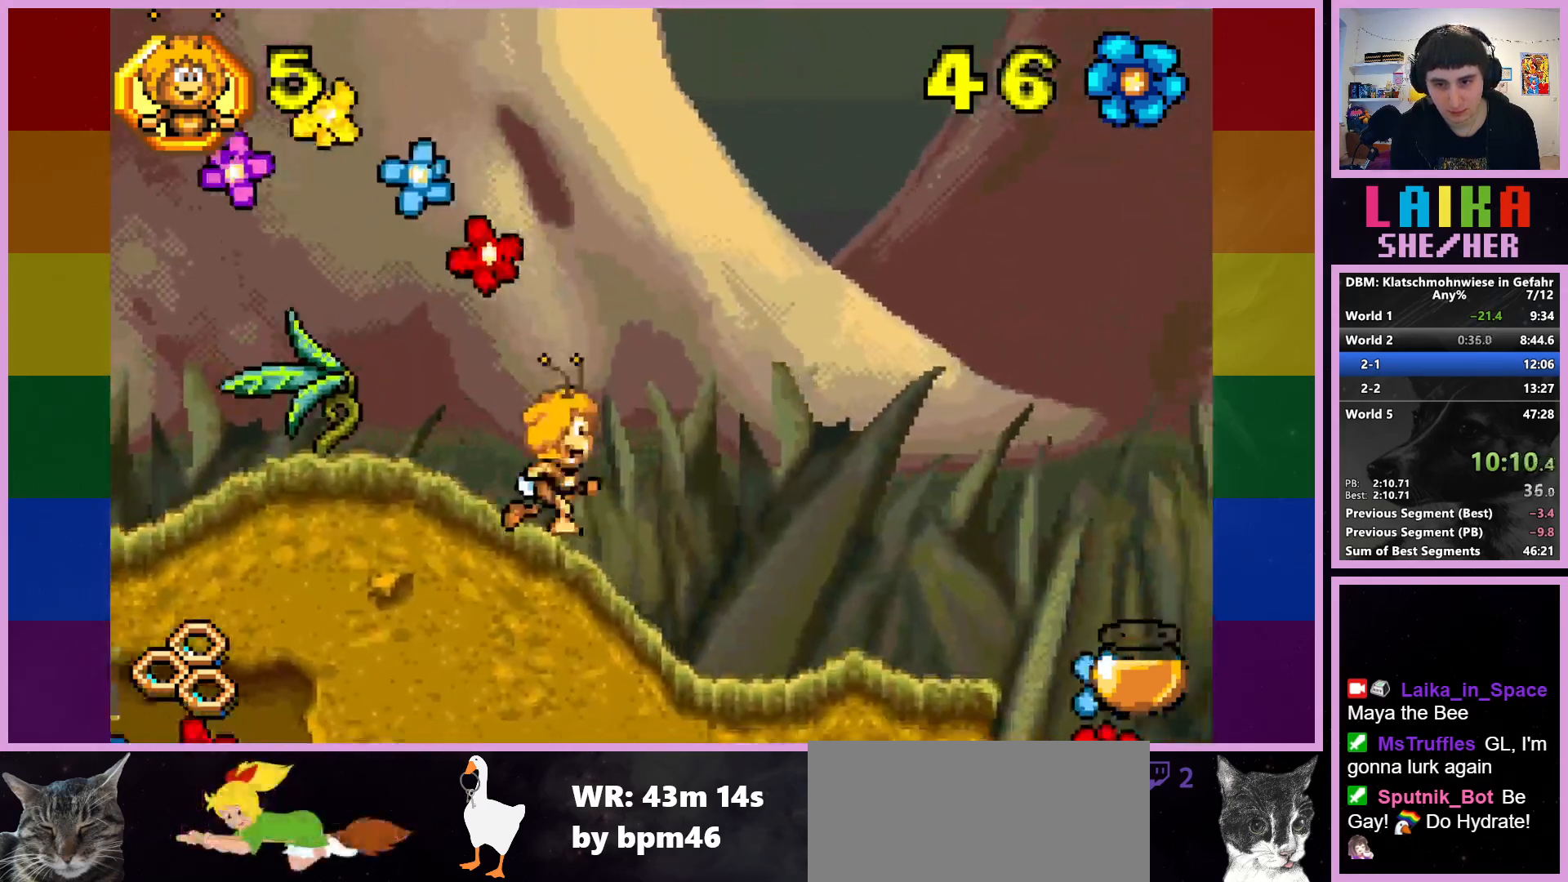
{"buttons": ["R2"], "left_stick": "right", "events": [[400, "R2", "down"]]}
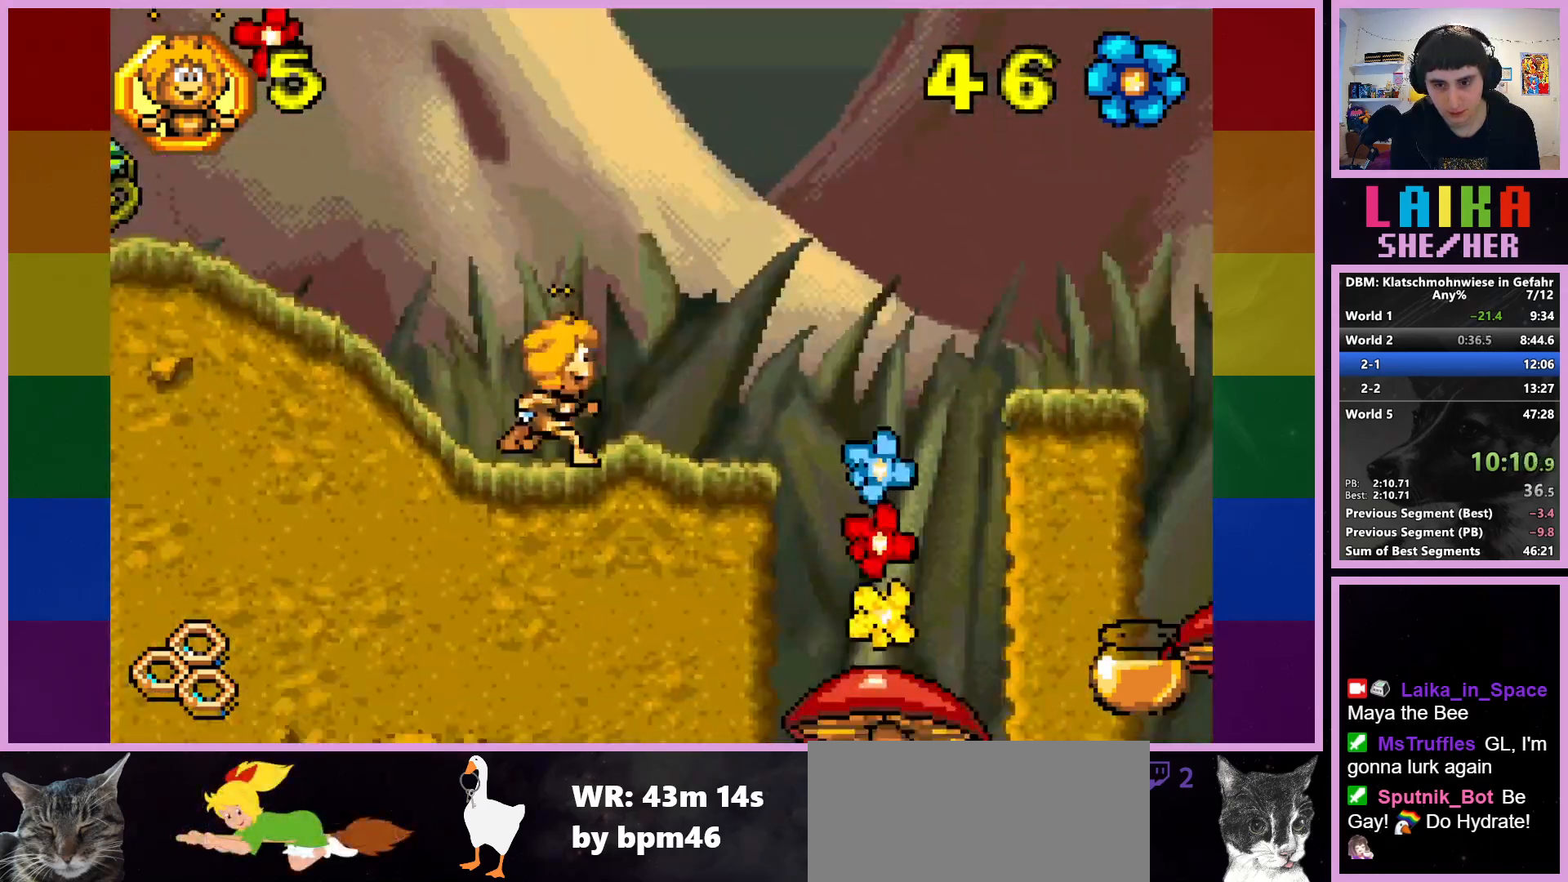
{"buttons": ["CROSS", "R2"], "left_stick": "right", "events": [[367, "CROSS", "down"]]}
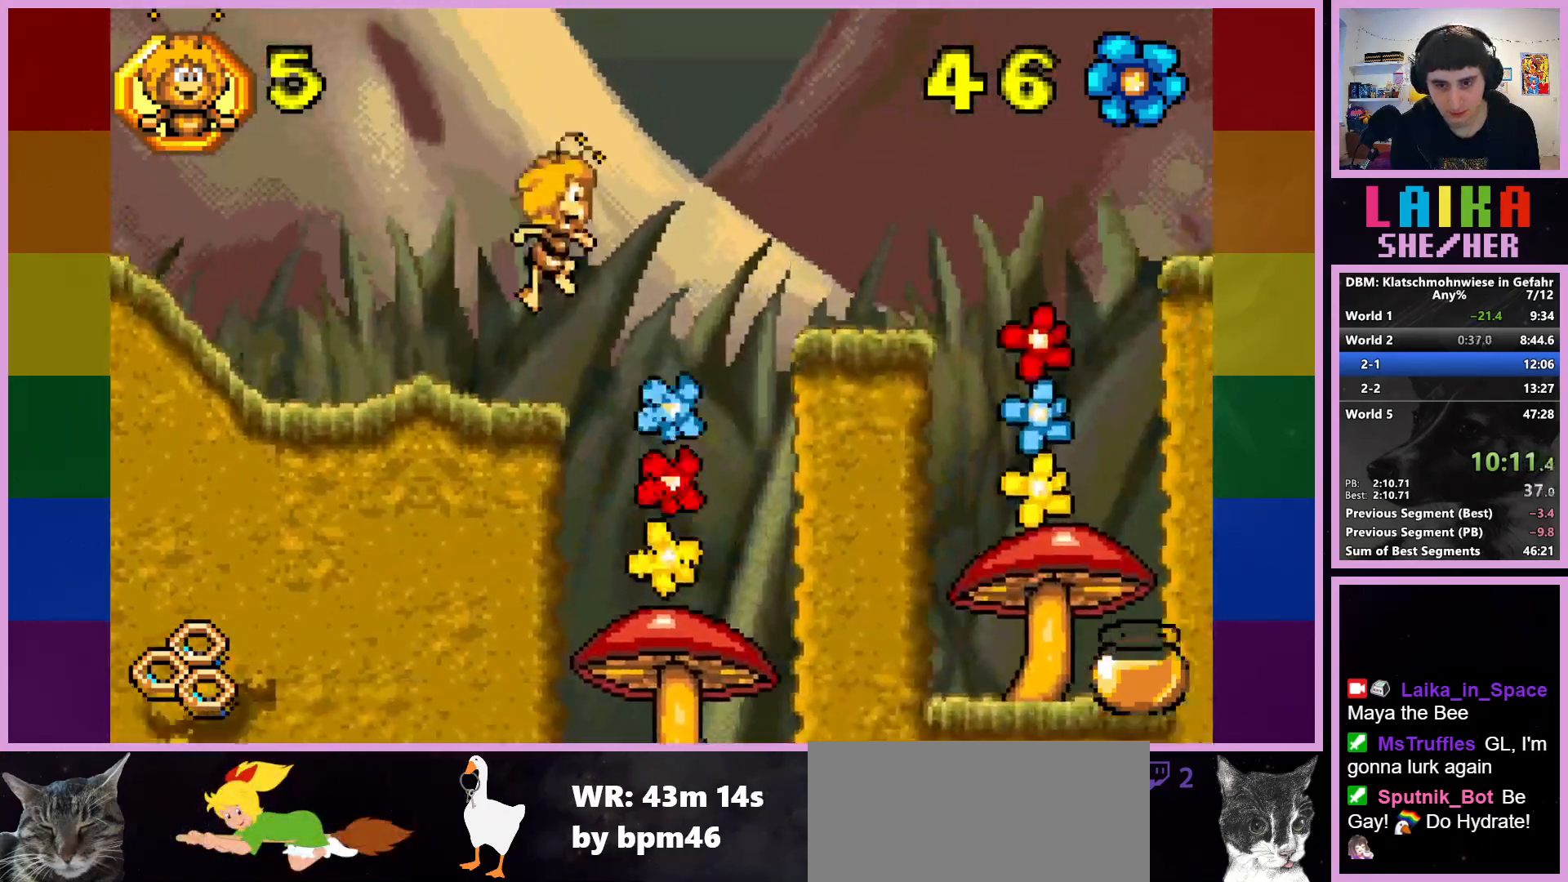
{"buttons": ["R2"], "left_stick": "right", "events": [[200, "CROSS", "up"]]}
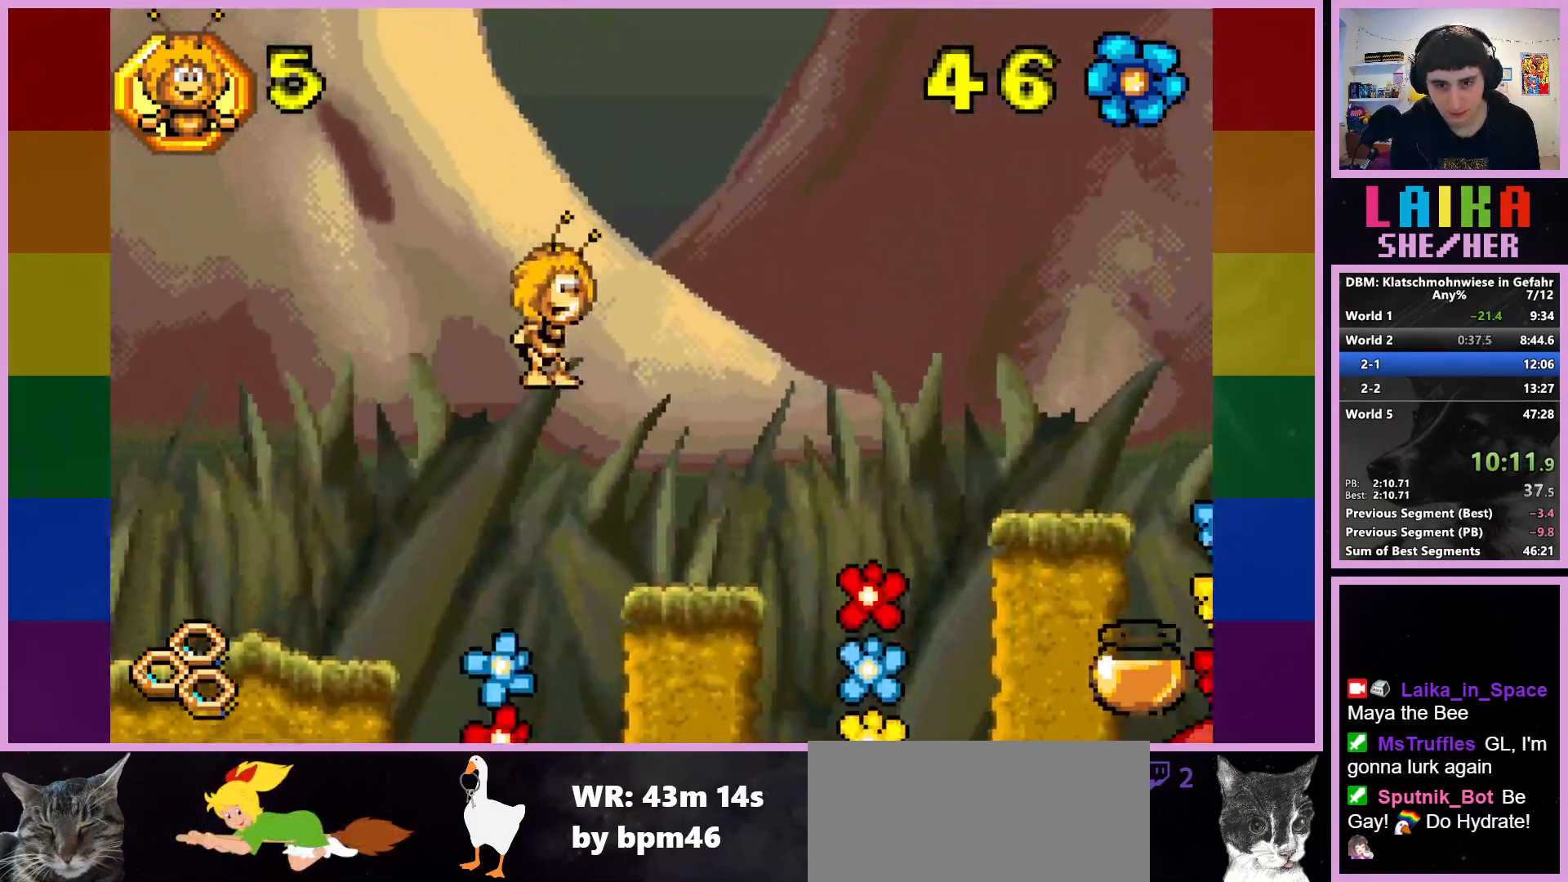
{"buttons": ["CROSS", "R2"], "left_stick": "right", "events": [[400, "CROSS", "down"]]}
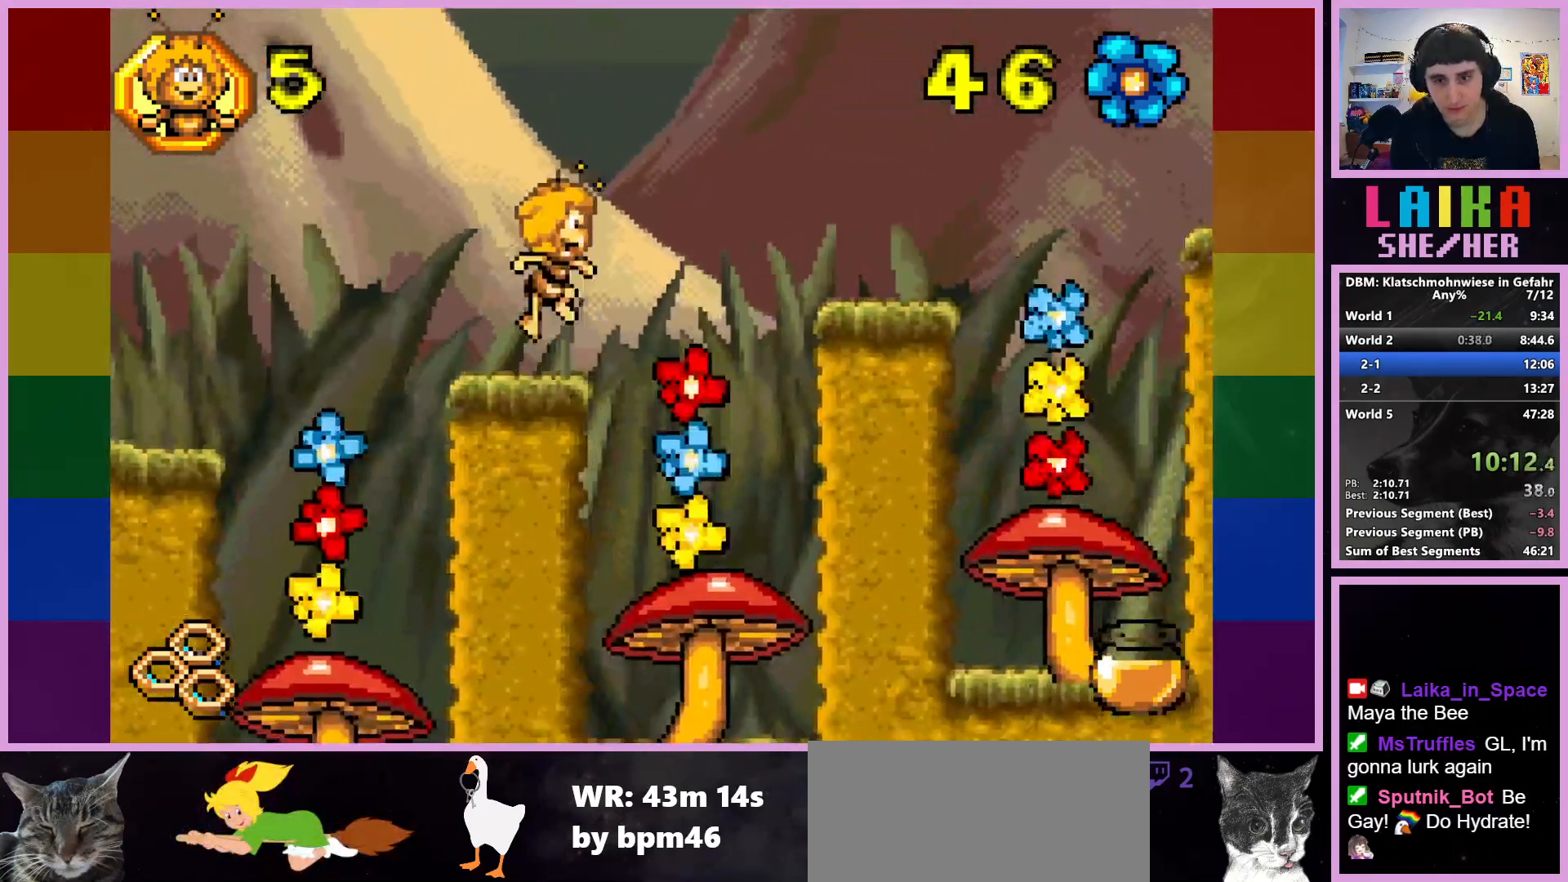
{"buttons": ["CIRCLE", "R2"], "left_stick": "right", "events": [[317, "CROSS", "up"], [500, "CIRCLE", "down"]]}
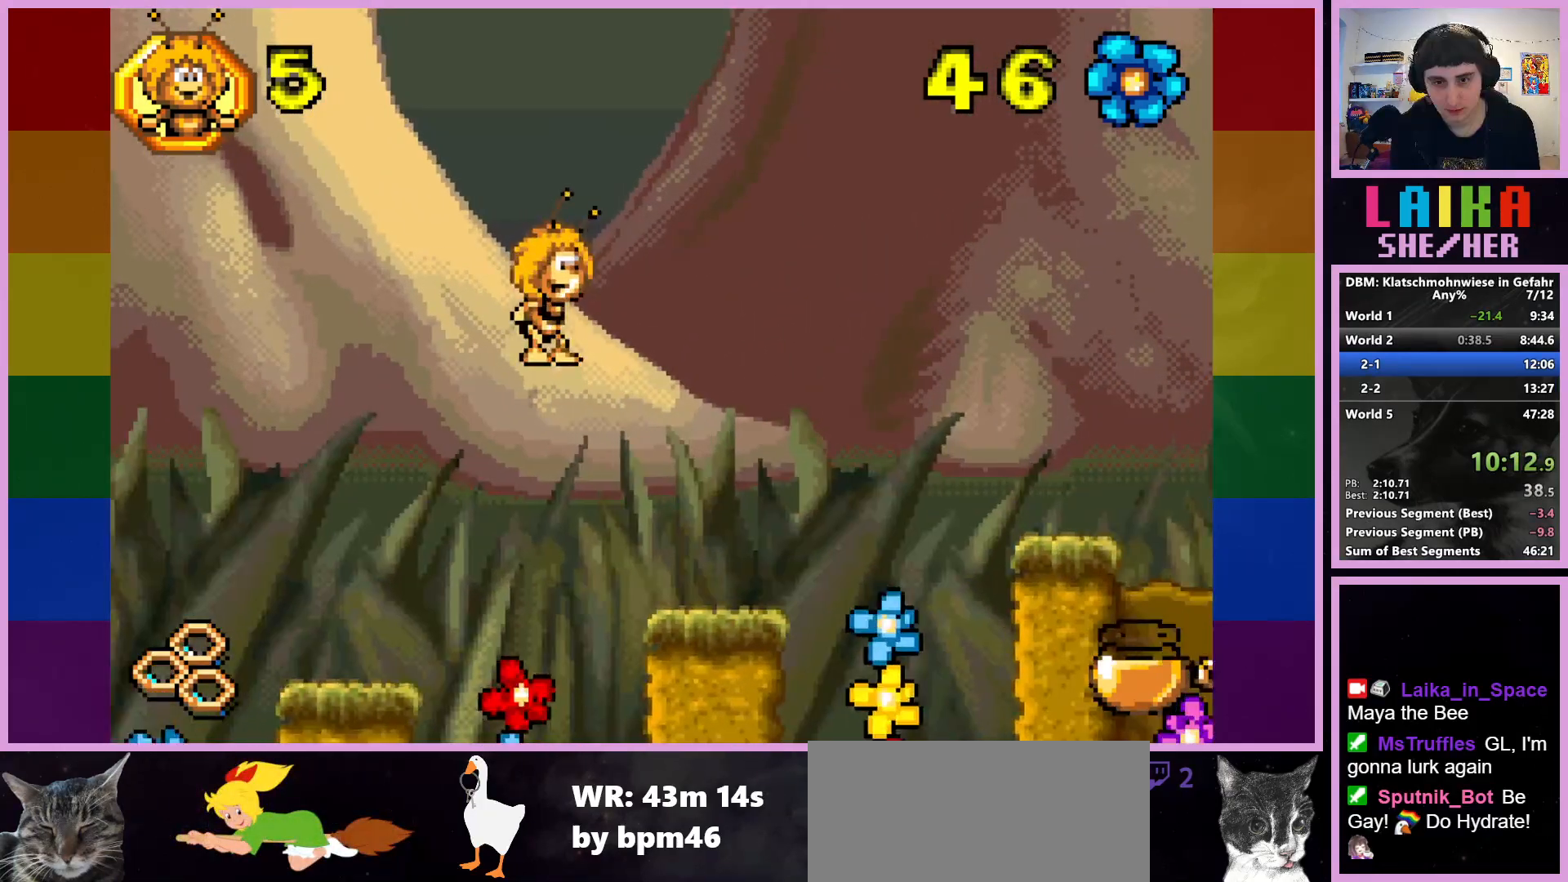
{"buttons": ["R2"], "left_stick": "right", "events": [[83, "CIRCLE", "up"]]}
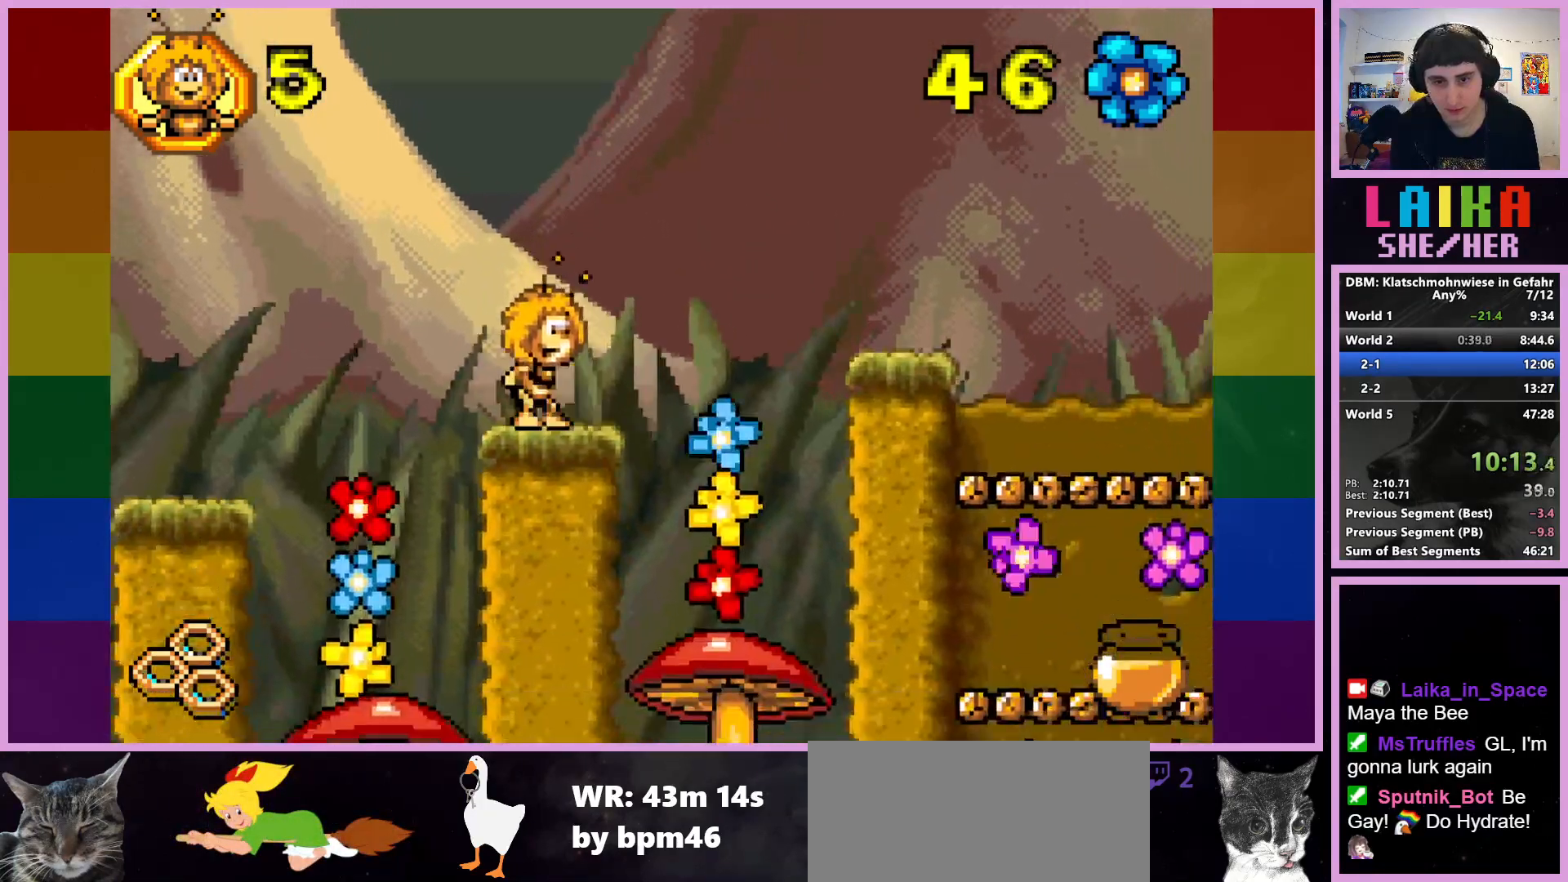
{"buttons": ["R2"], "left_stick": "right", "events": [[67, "CROSS", "down"], [417, "CROSS", "up"]]}
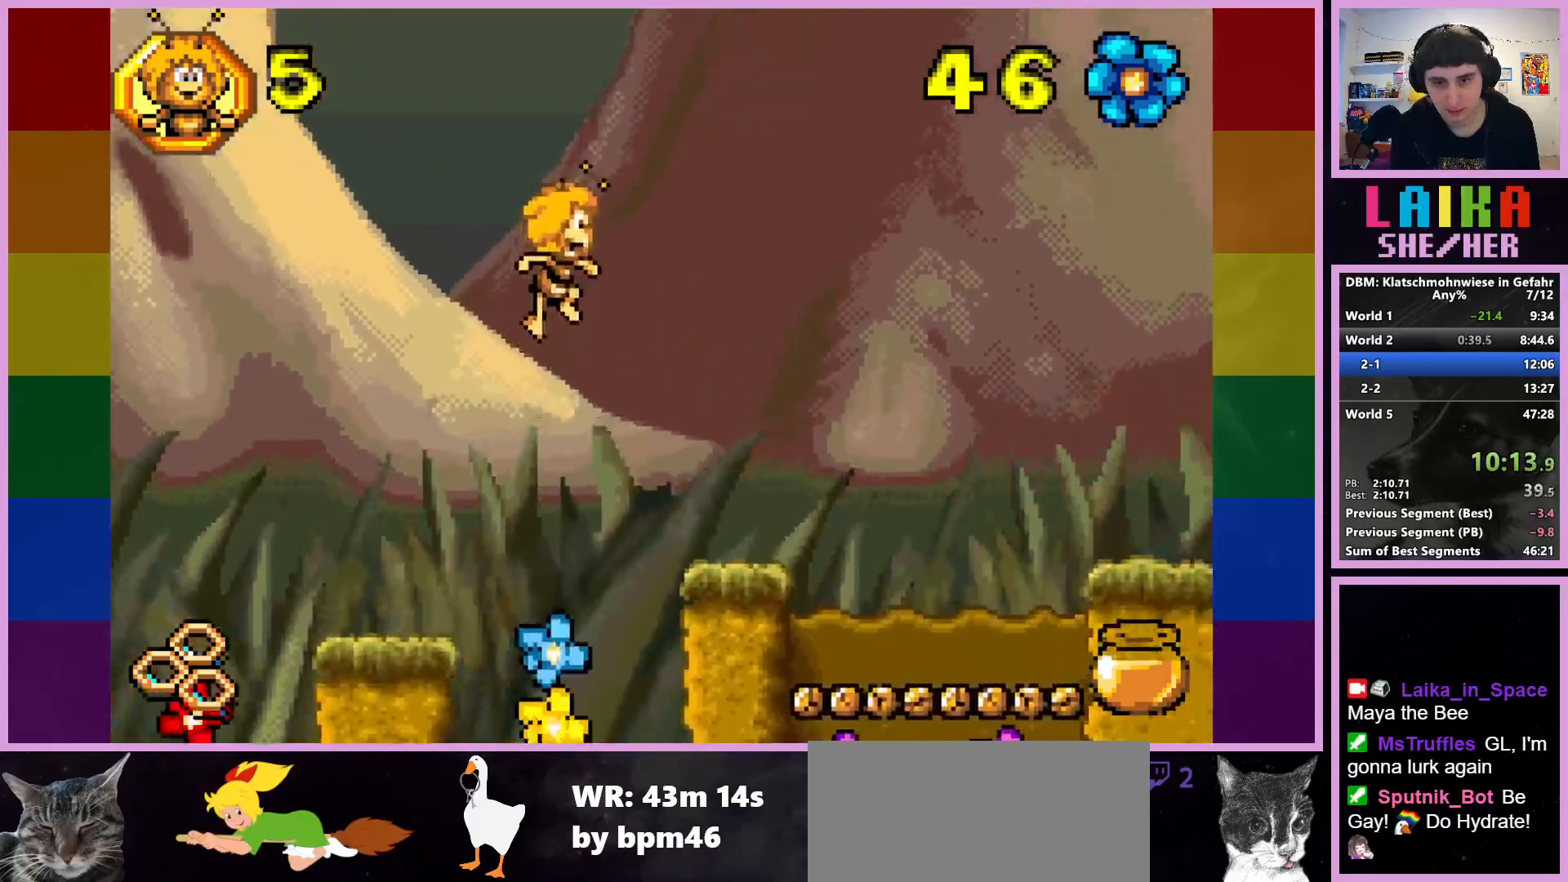
{"buttons": ["R2"], "left_stick": "right", "events": []}
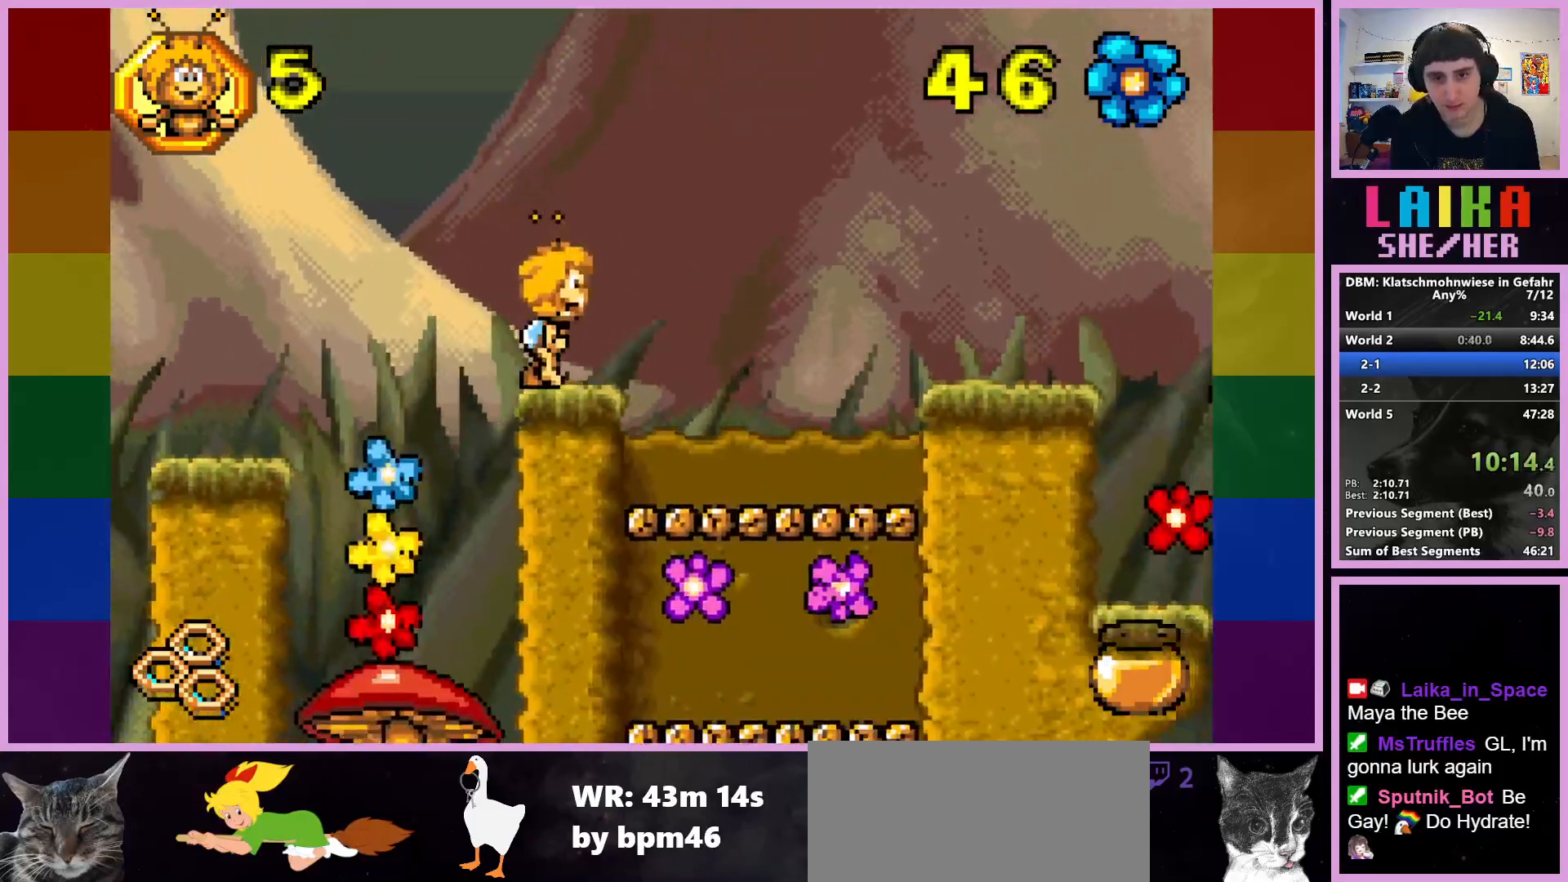
{"buttons": [], "left_stick": "right", "events": [[17, "R2", "up"]]}
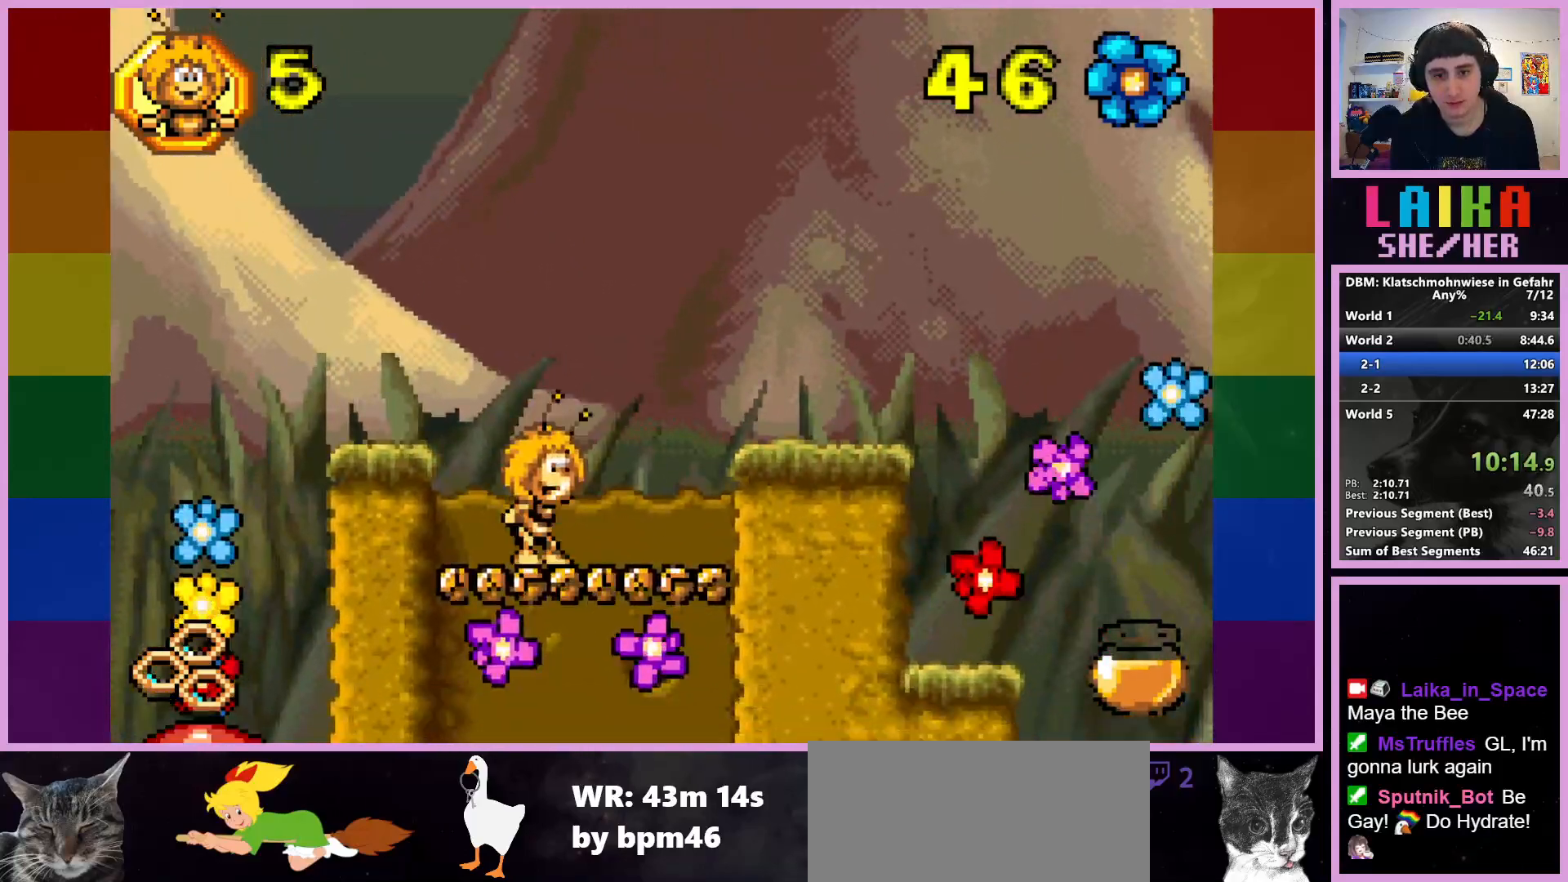
{"buttons": [], "left_stick": "right", "events": [[150, "CROSS", "down"], [333, "CROSS", "up"]]}
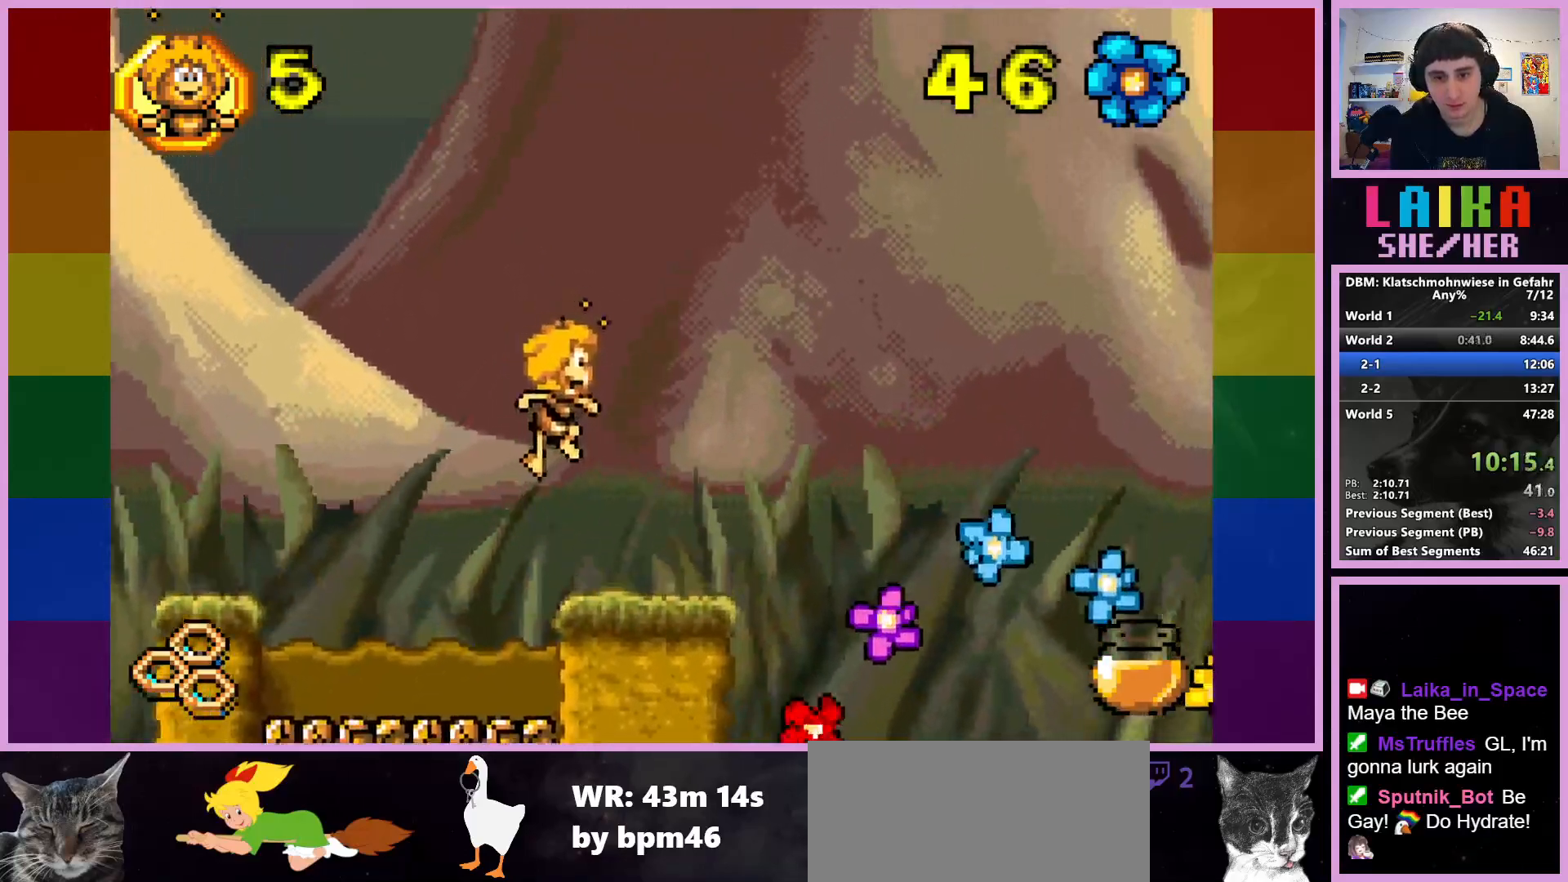
{"buttons": ["CROSS"], "left_stick": "right", "events": [[483, "CROSS", "down"]]}
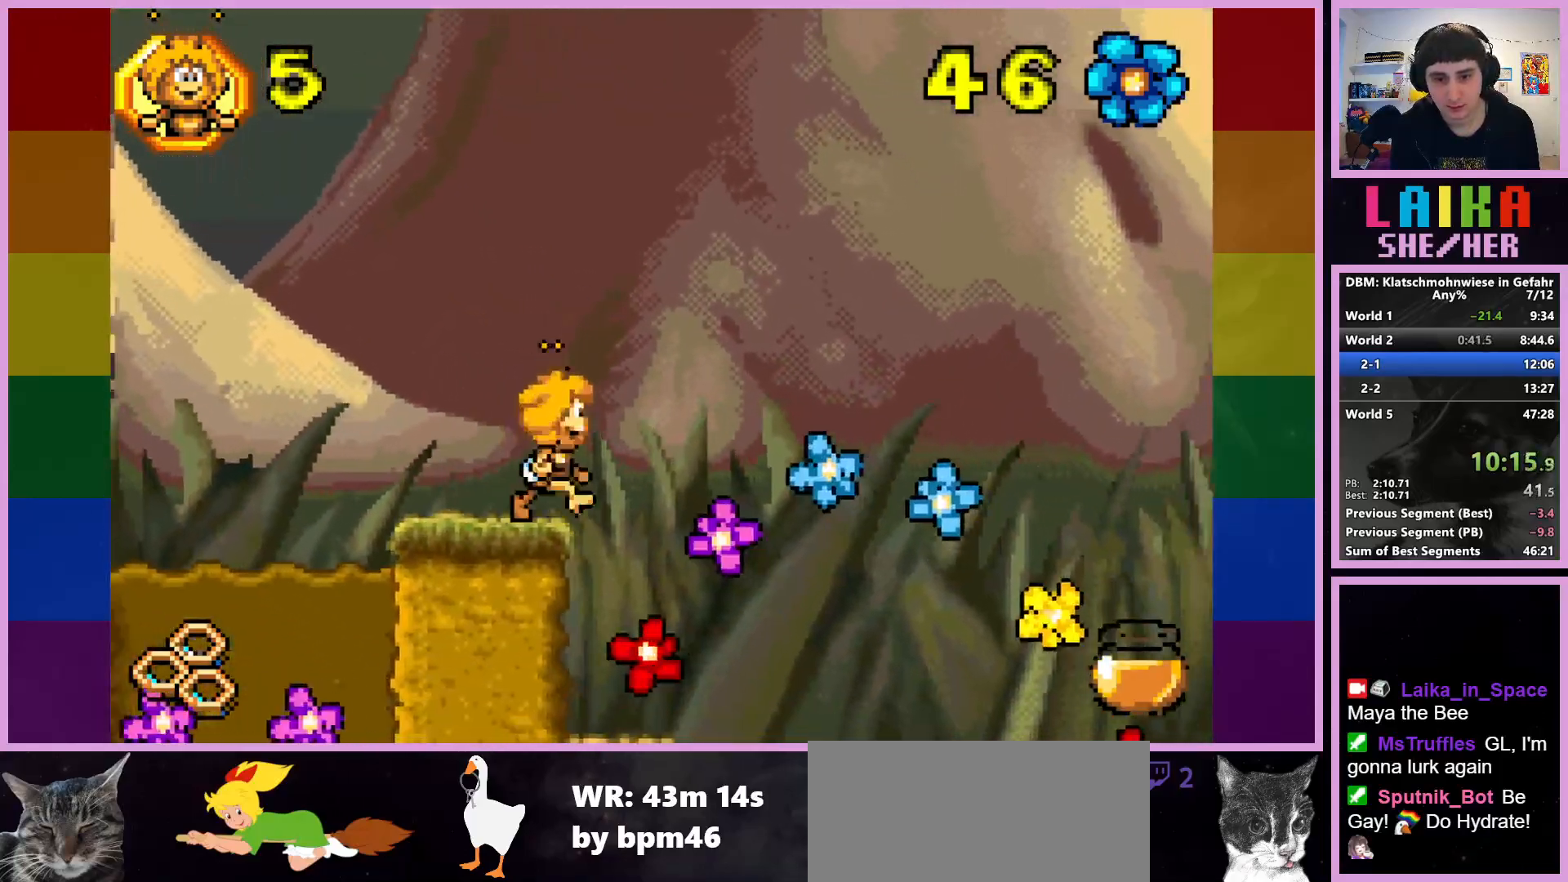
{"buttons": [], "left_stick": "right", "events": [[200, "CROSS", "up"]]}
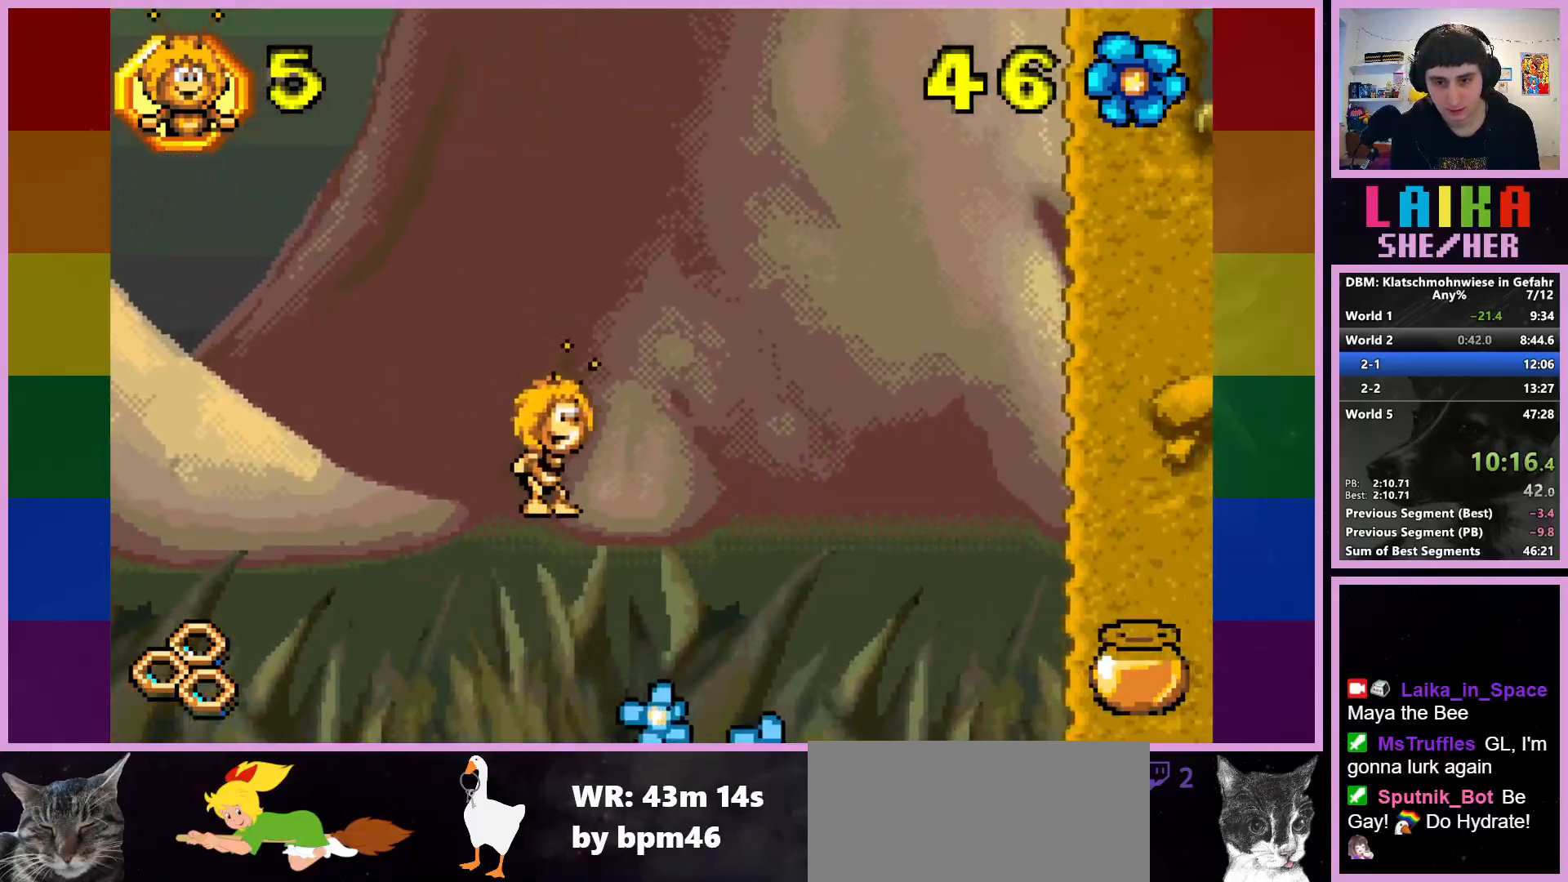
{"buttons": [], "left_stick": "right", "events": []}
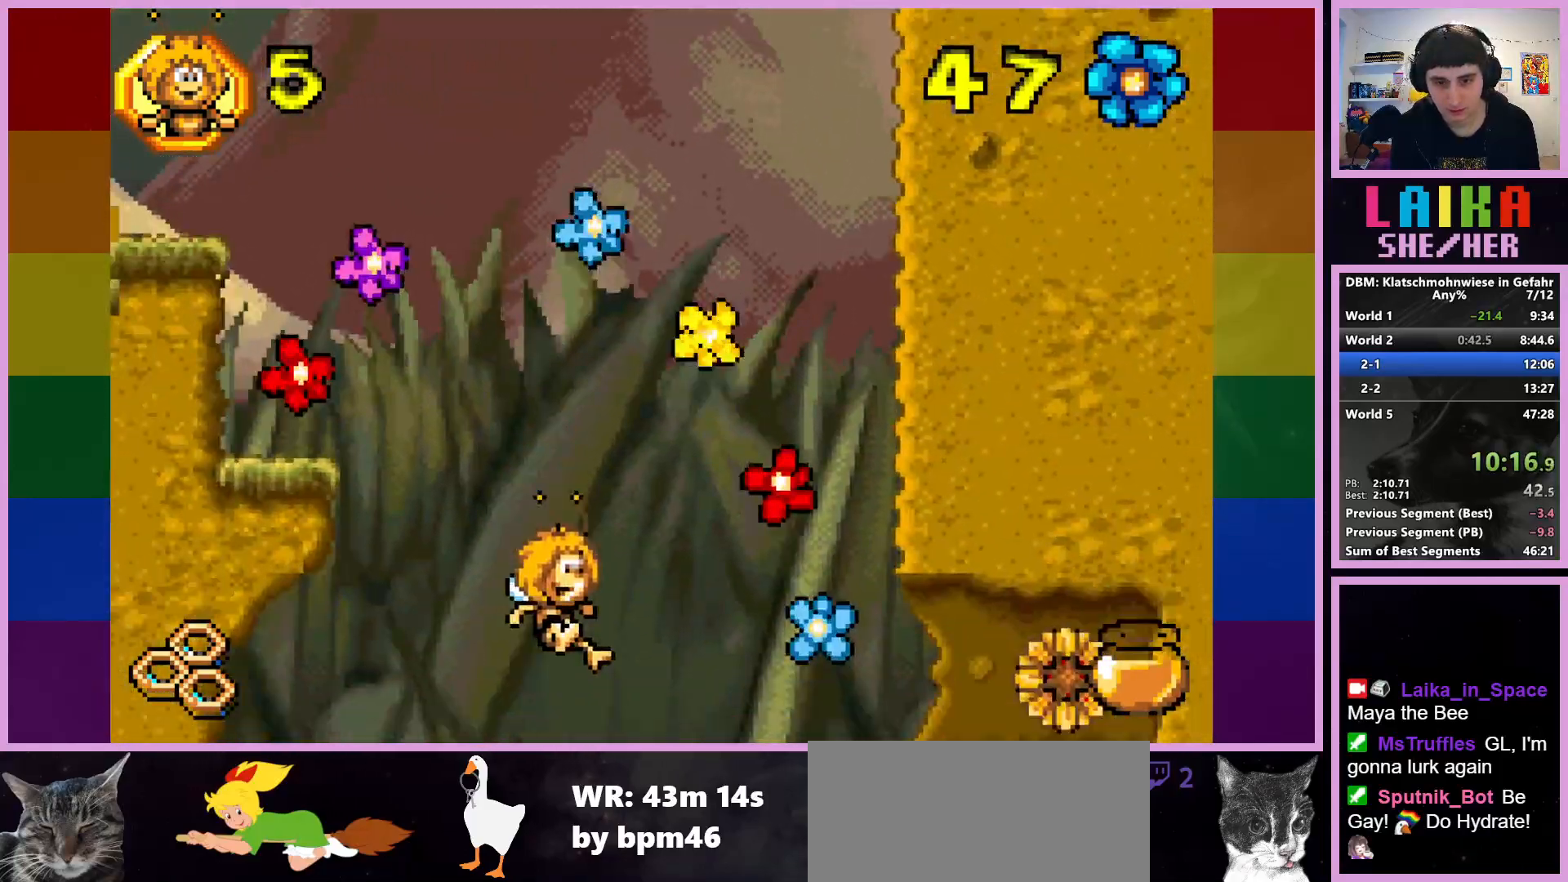
{"buttons": [], "left_stick": "right", "events": []}
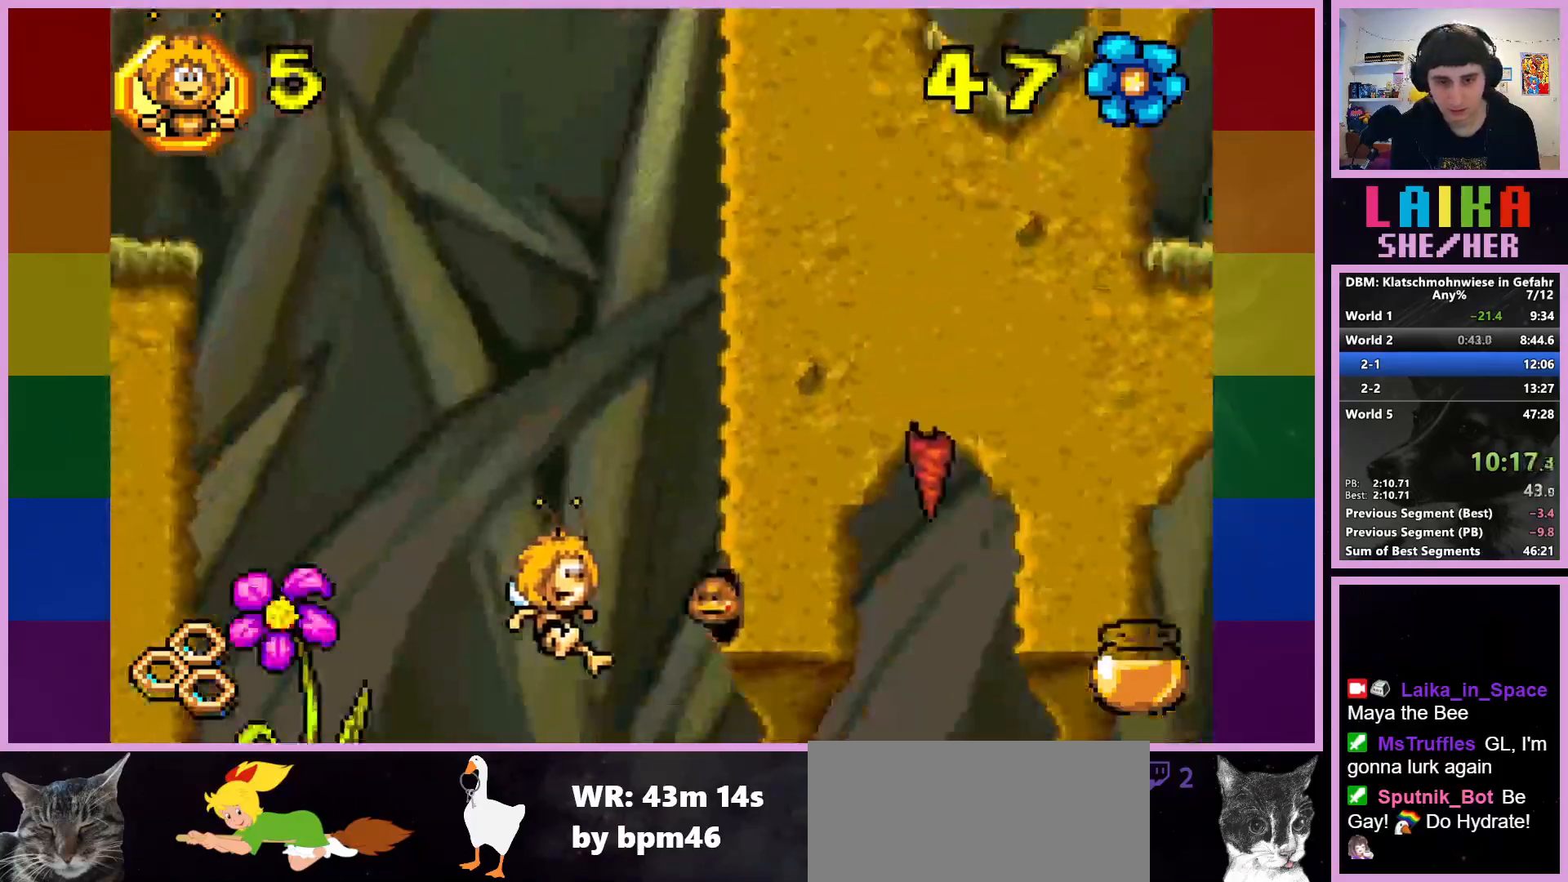
{"buttons": [], "left_stick": "right", "events": []}
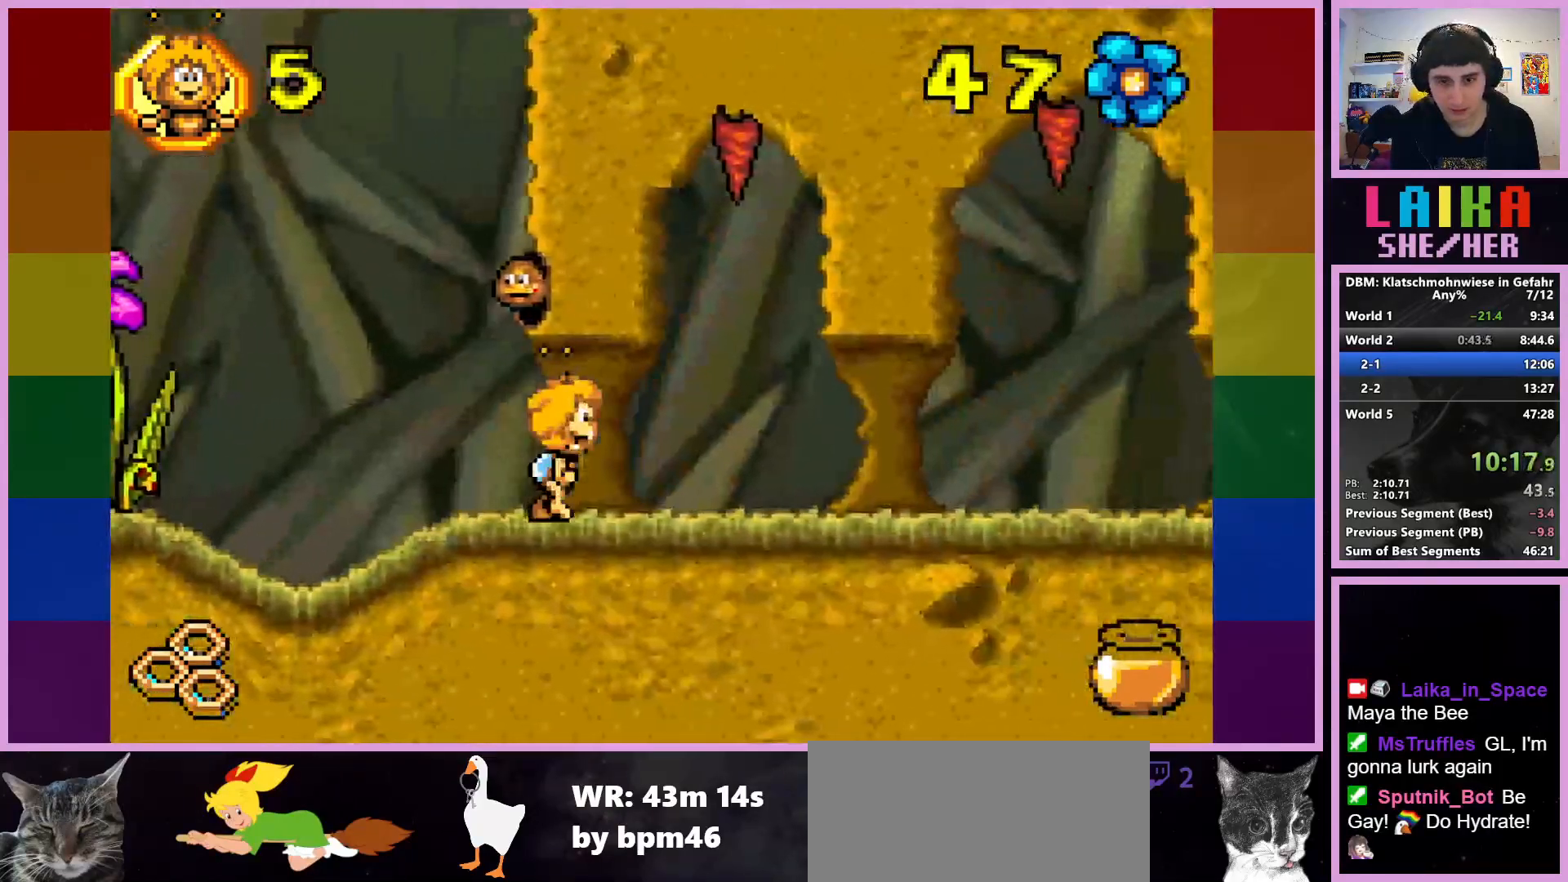
{"buttons": [], "left_stick": "right", "events": []}
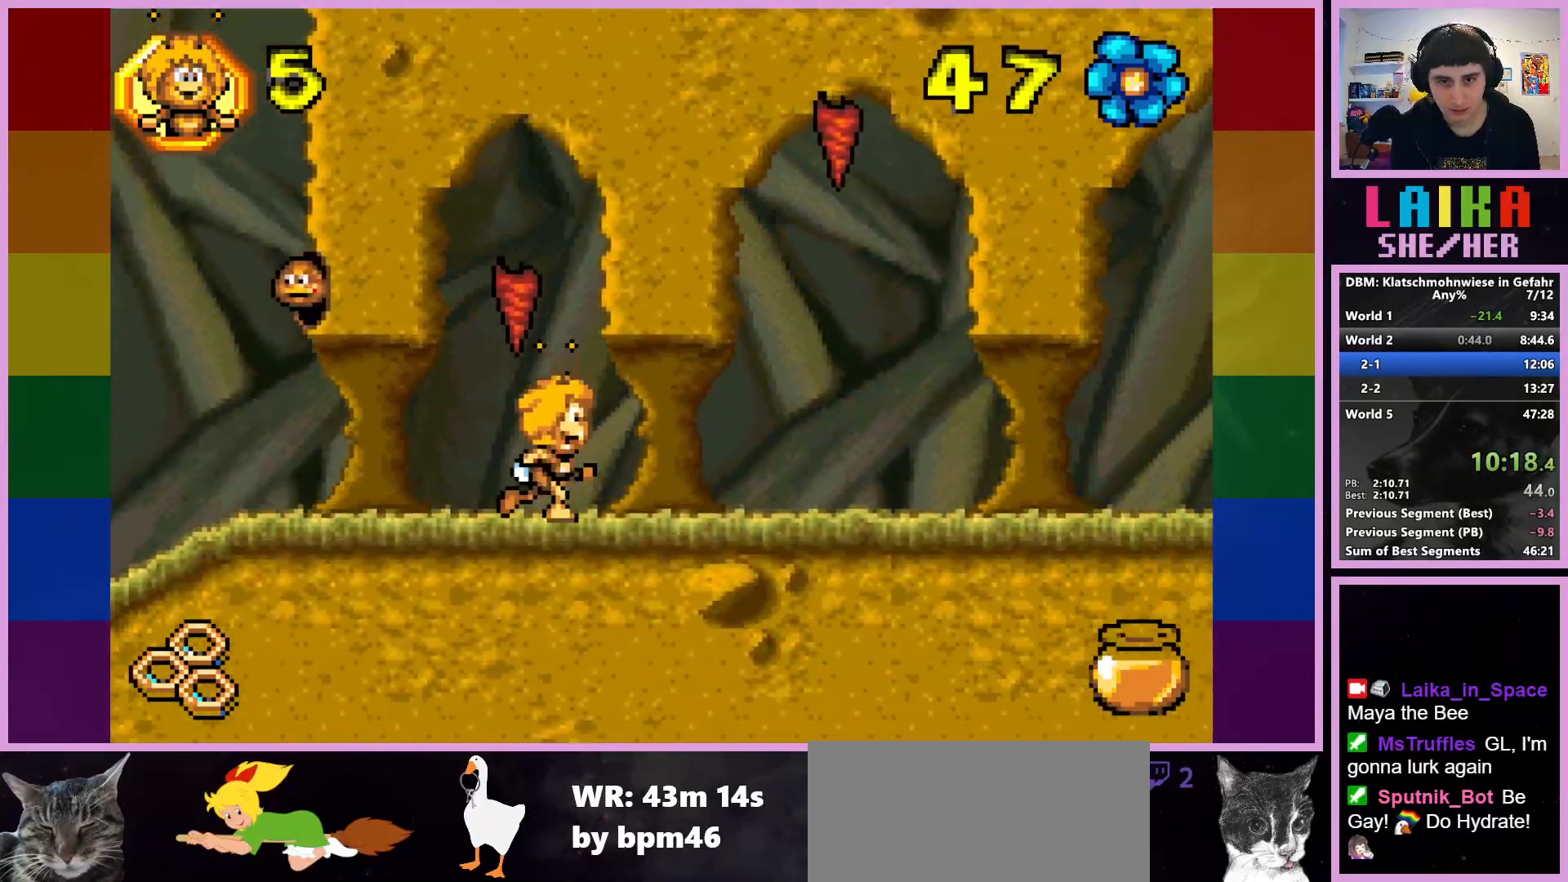
{"buttons": [], "left_stick": "right", "events": []}
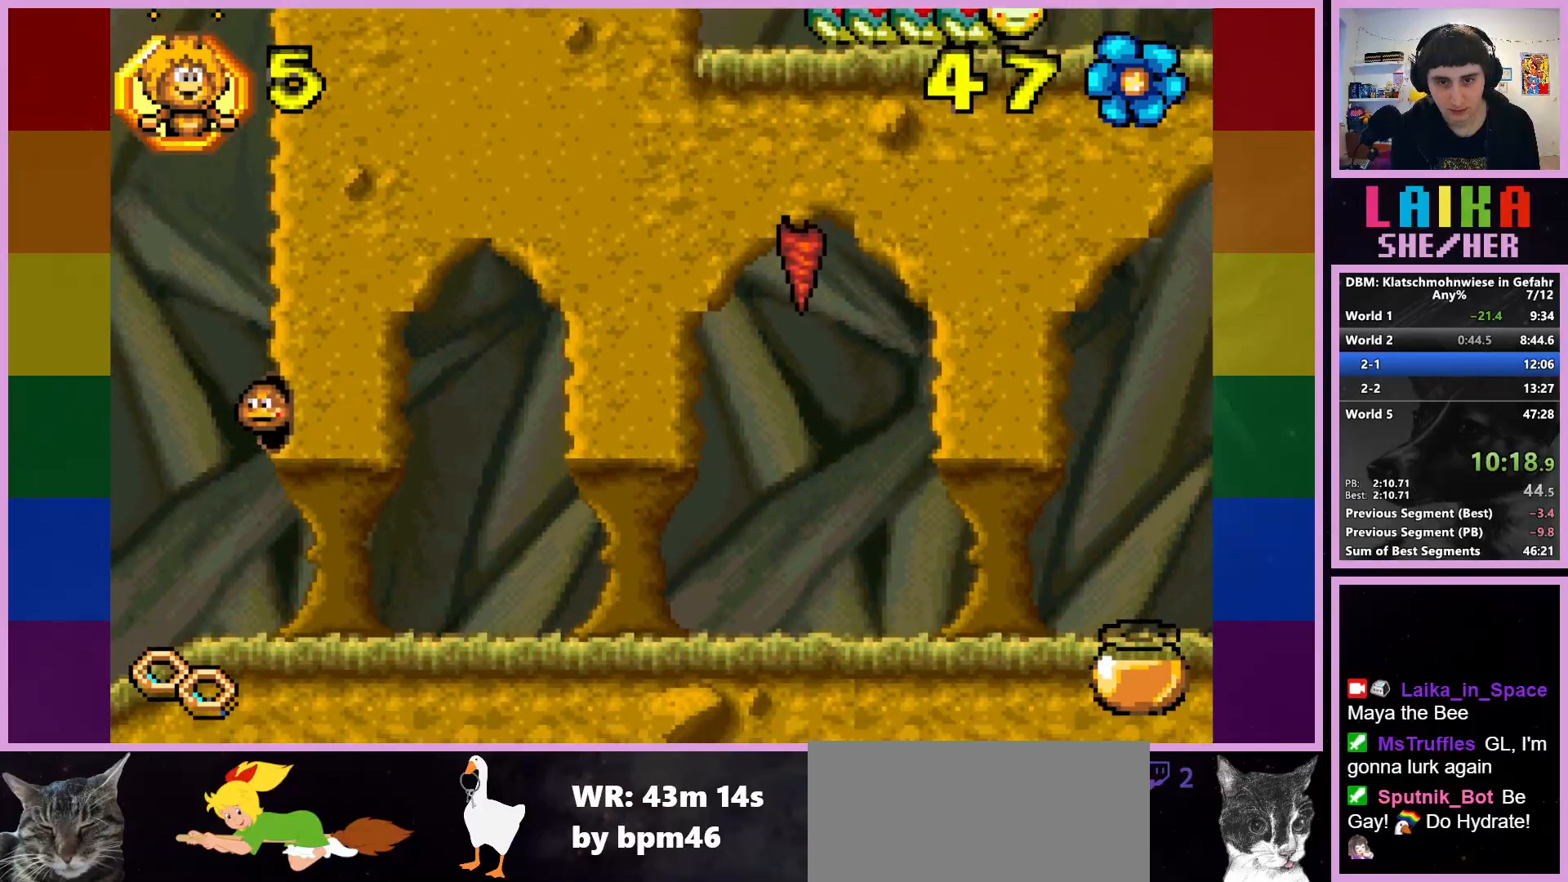
{"buttons": [], "left_stick": "right", "events": []}
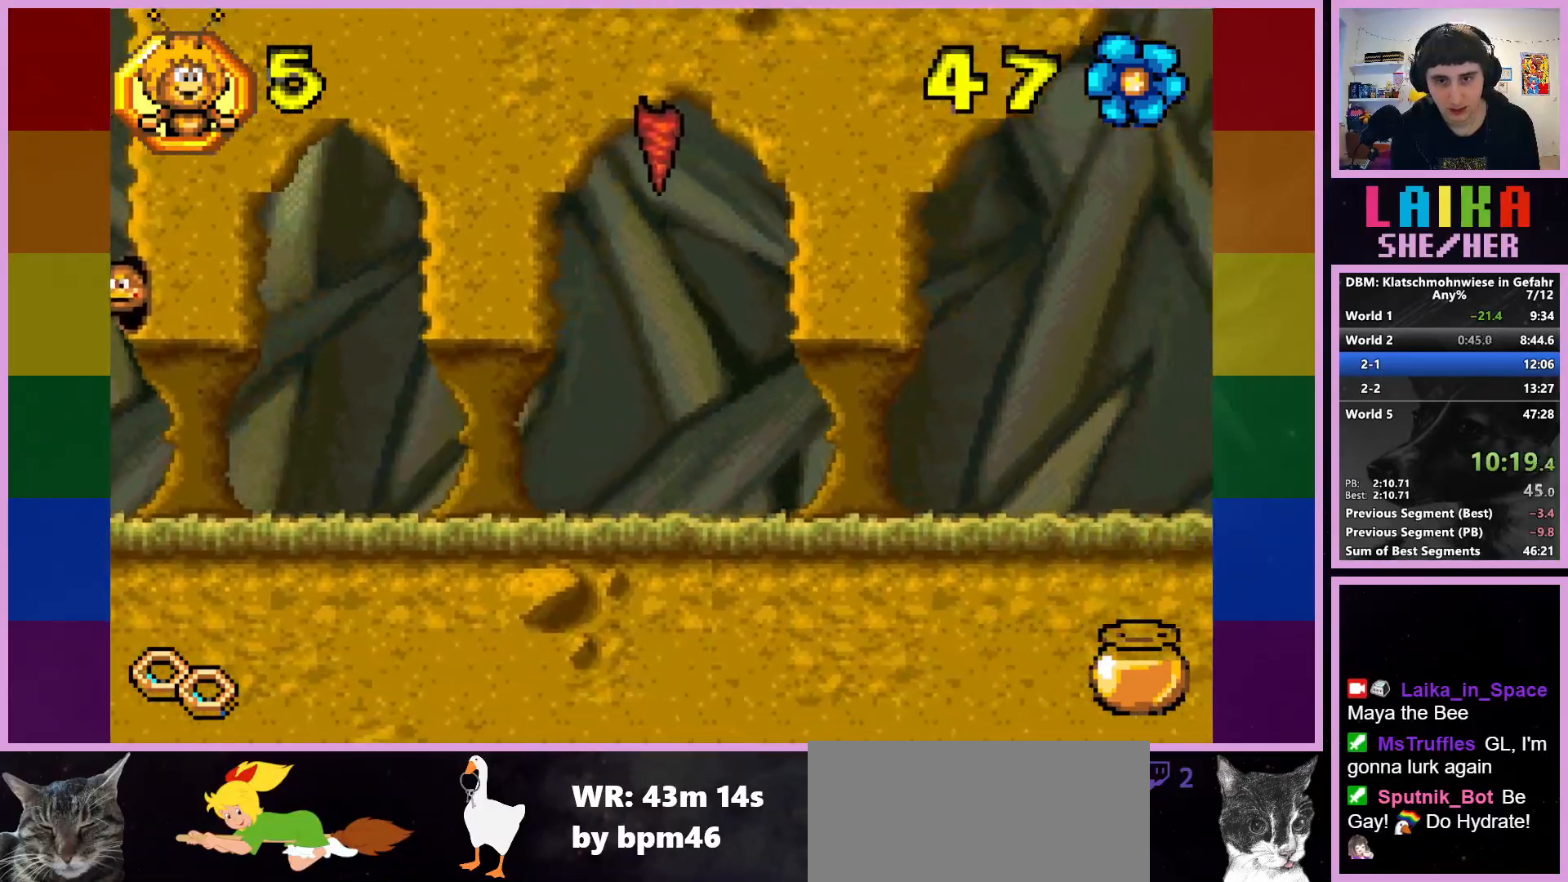
{"buttons": [], "left_stick": "right", "events": []}
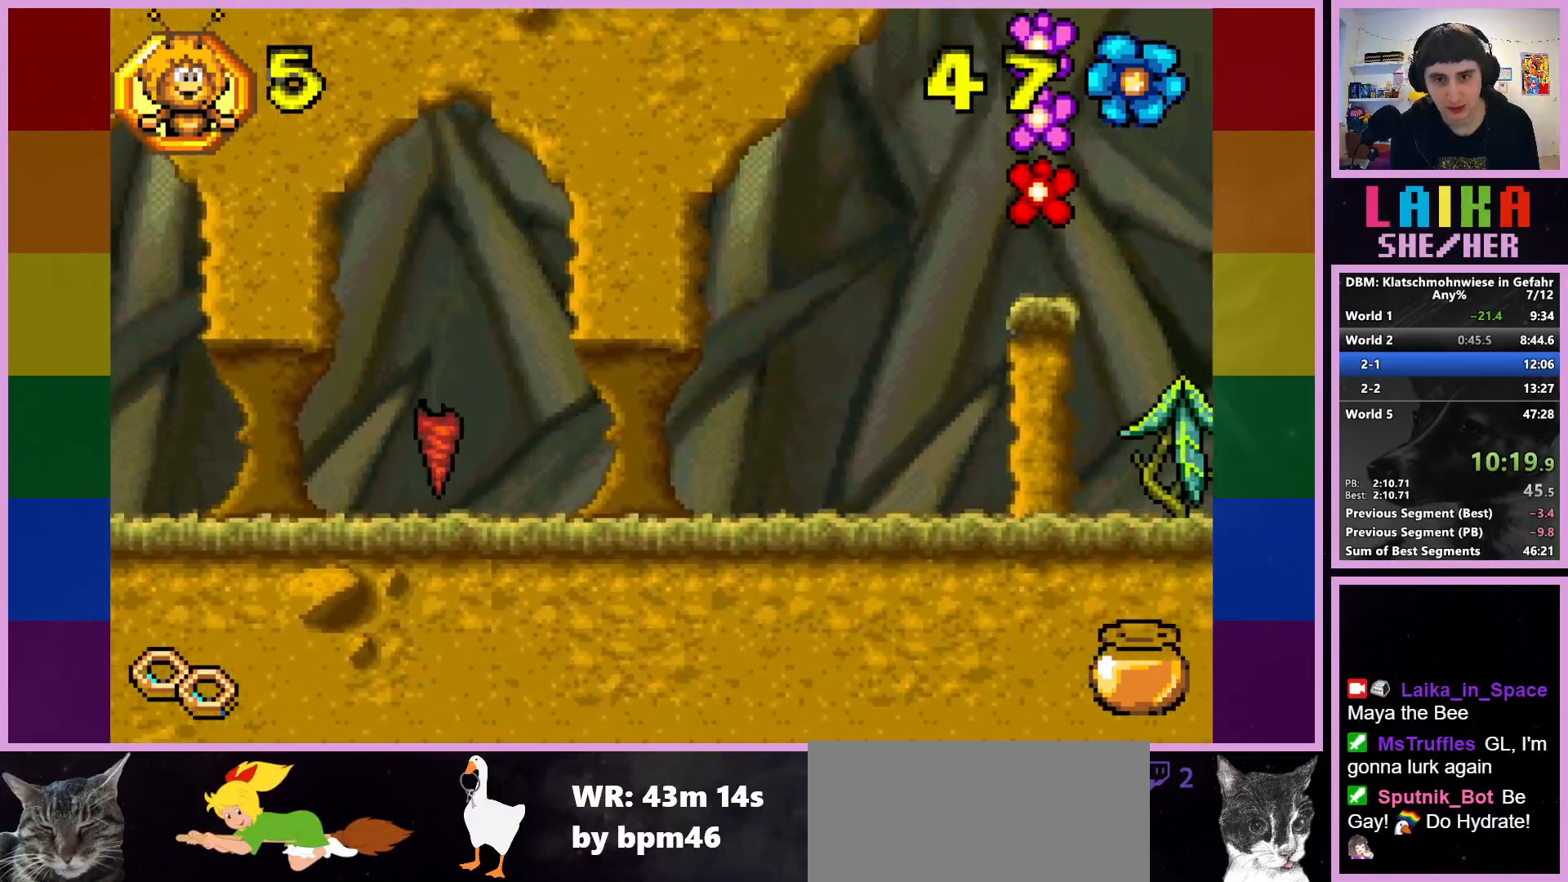
{"buttons": [], "left_stick": "right", "events": []}
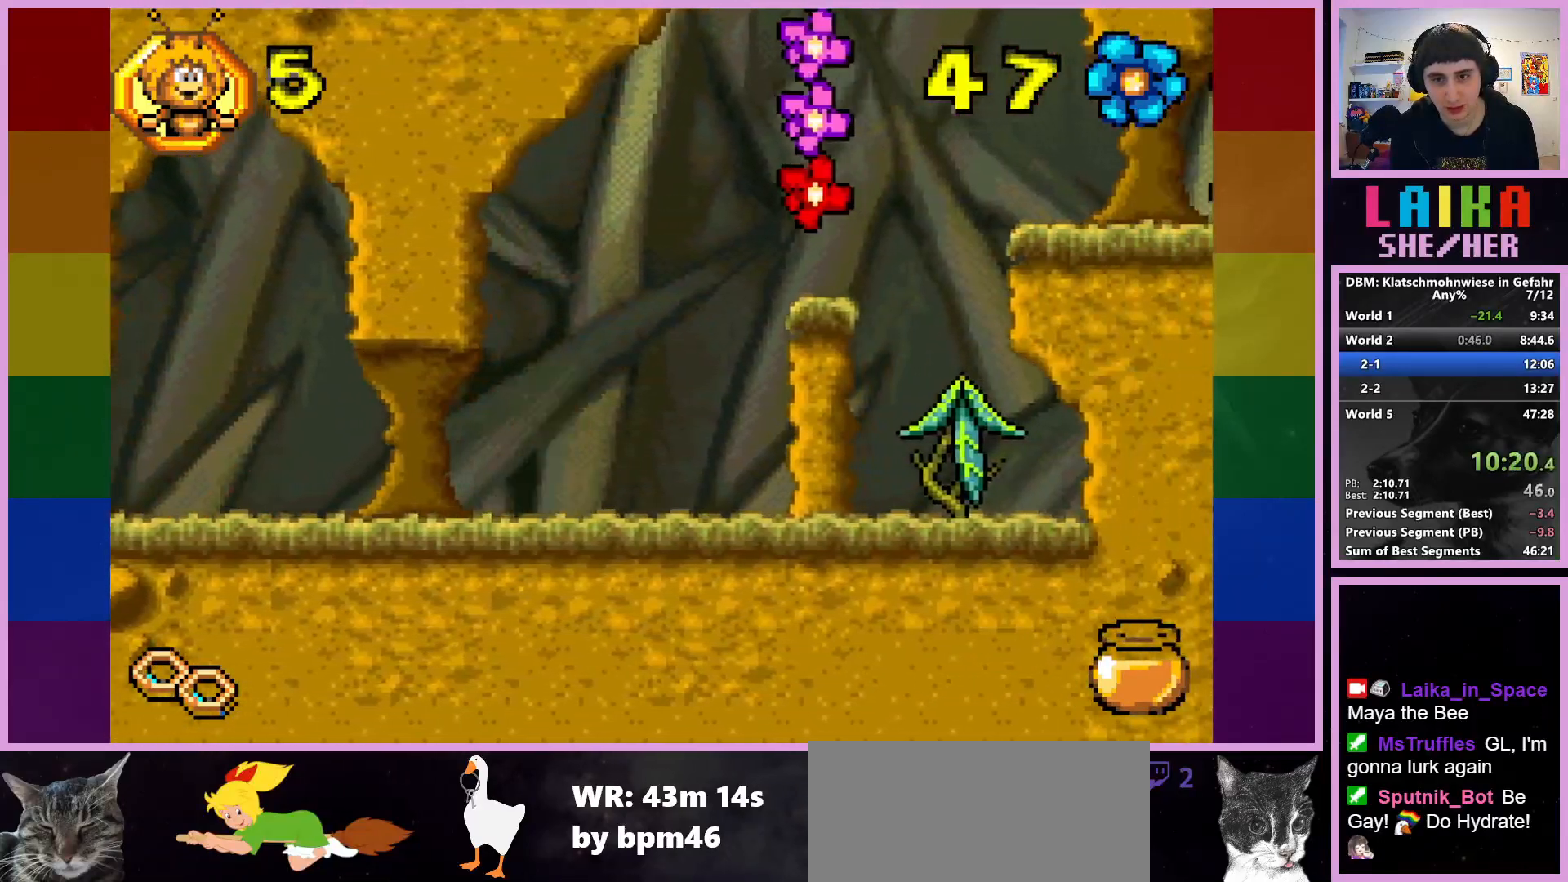
{"buttons": [], "left_stick": "right", "events": [[150, "CROSS", "down"], [383, "CROSS", "up"]]}
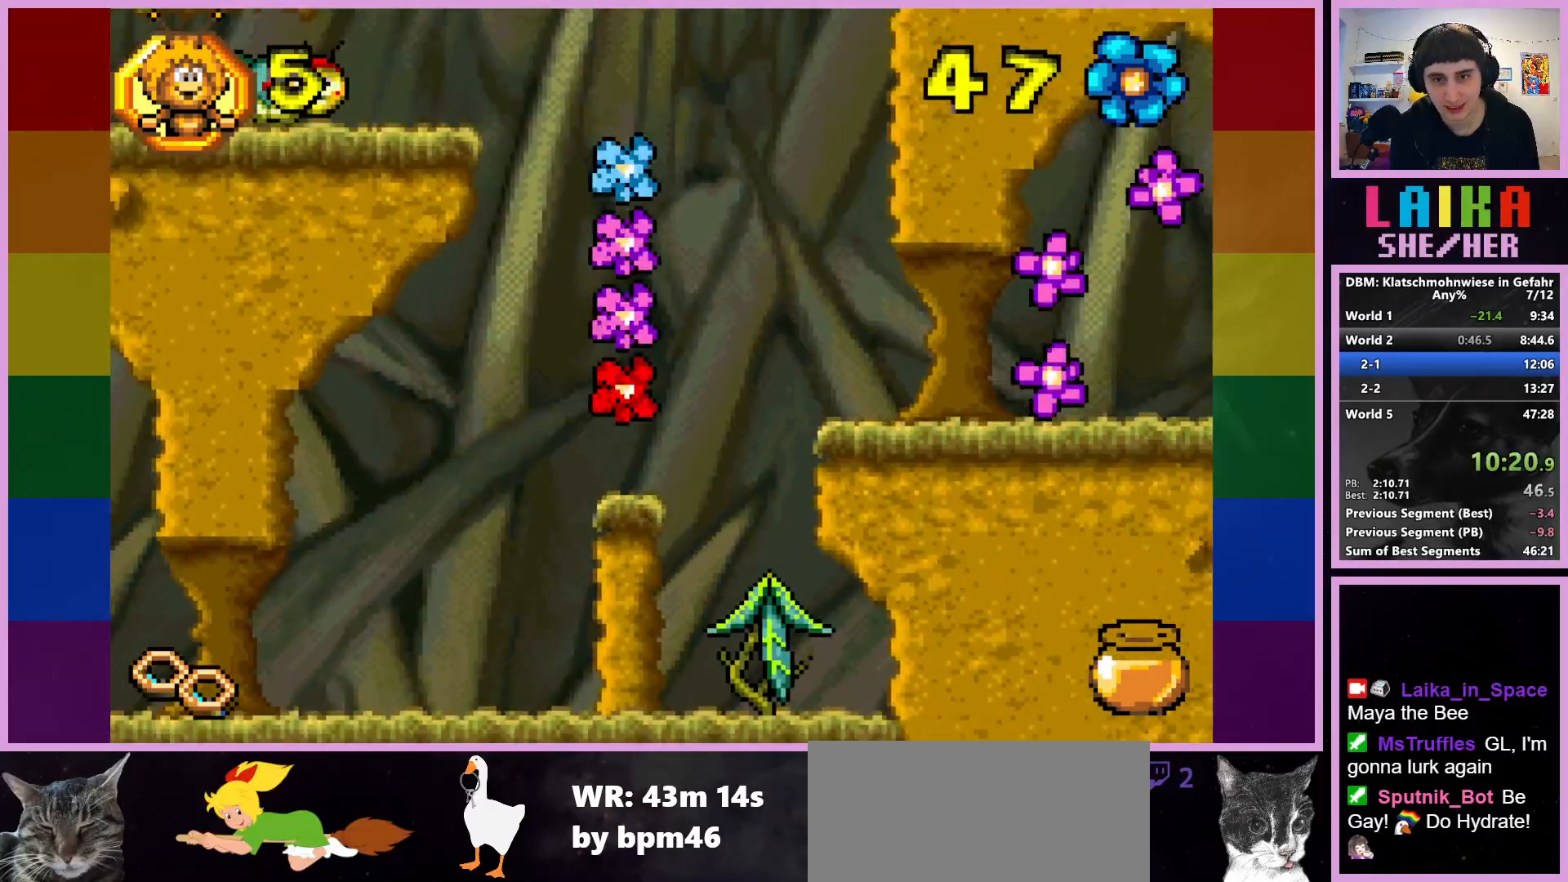
{"buttons": [], "left_stick": "right", "events": [[333, "CROSS", "down"], [467, "CROSS", "up"]]}
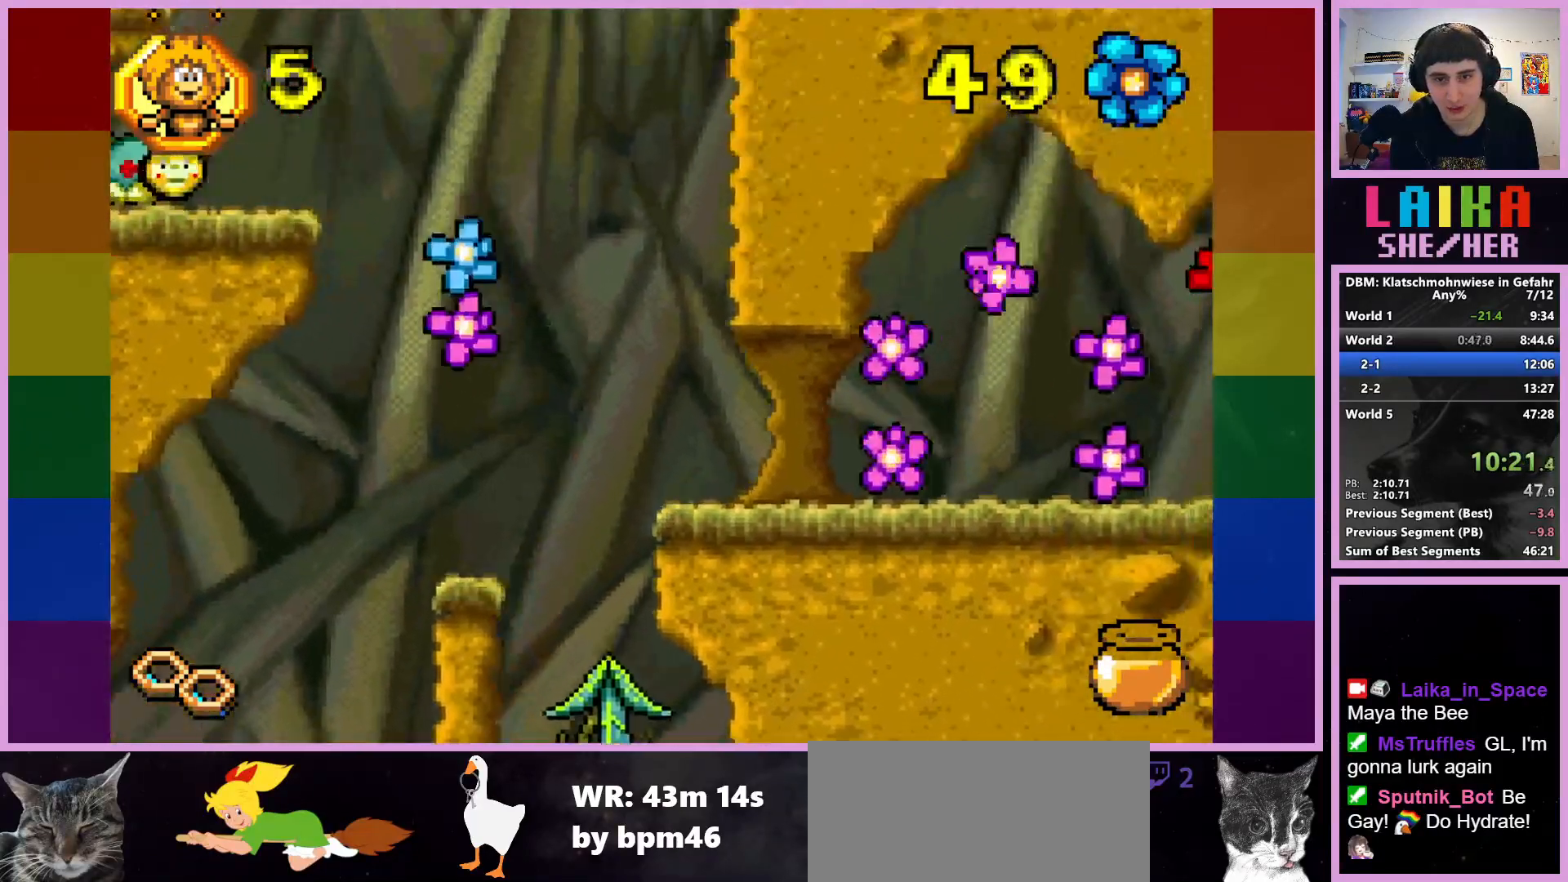
{"buttons": [], "left_stick": "left", "events": [[433, "left_stick", "center"], [500, "left_stick", "left"]]}
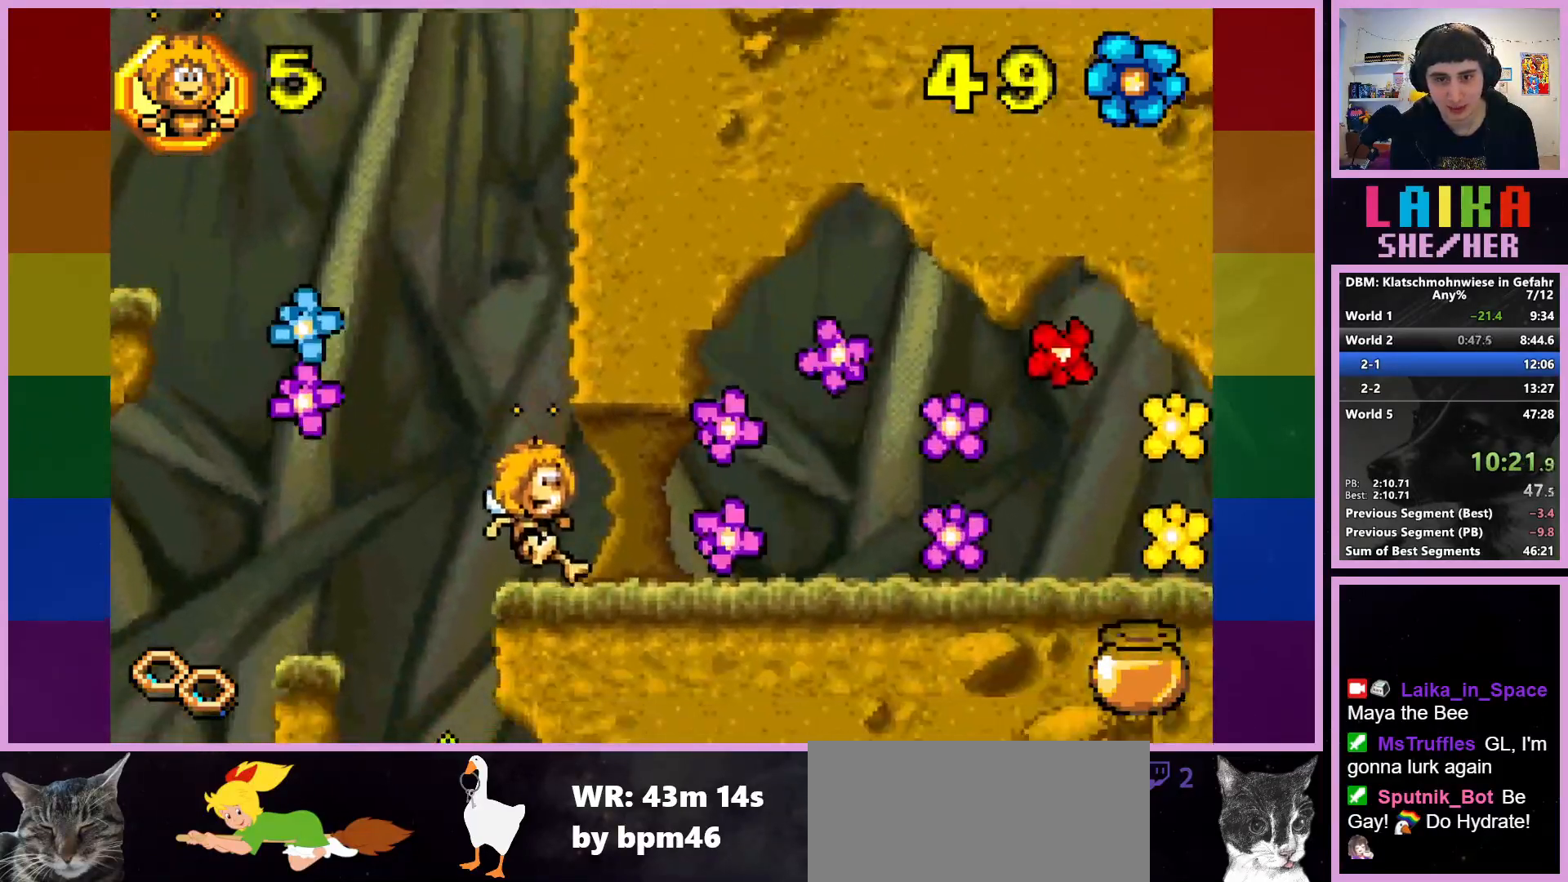
{"buttons": ["CIRCLE"], "left_stick": "left", "events": [[83, "CROSS", "down"], [350, "CROSS", "up"], [483, "CIRCLE", "down"]]}
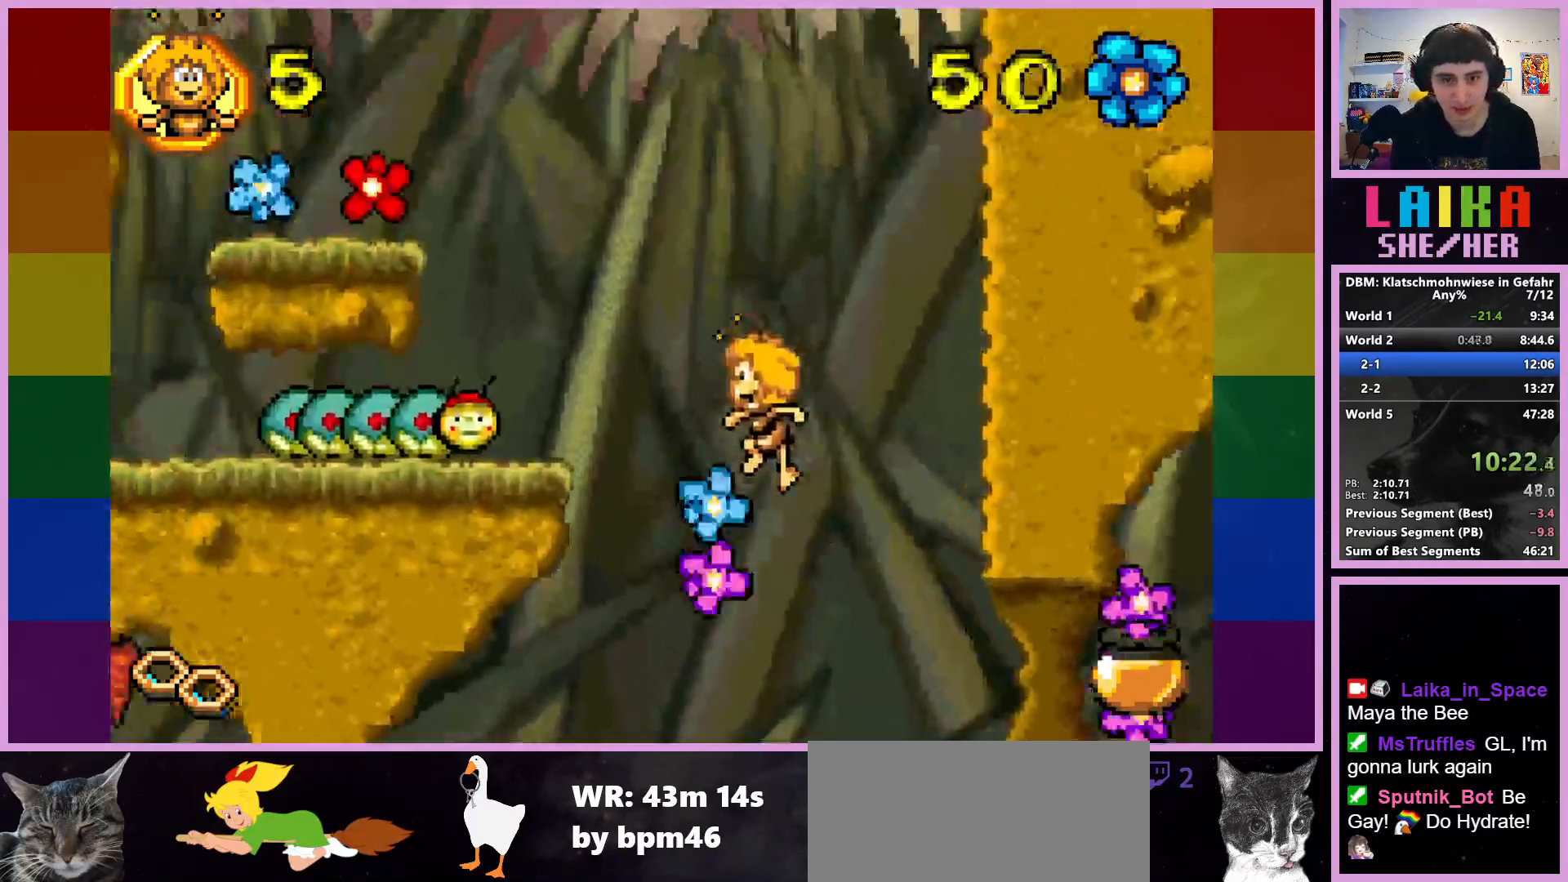
{"buttons": [], "left_stick": "left", "events": [[400, "CIRCLE", "up"]]}